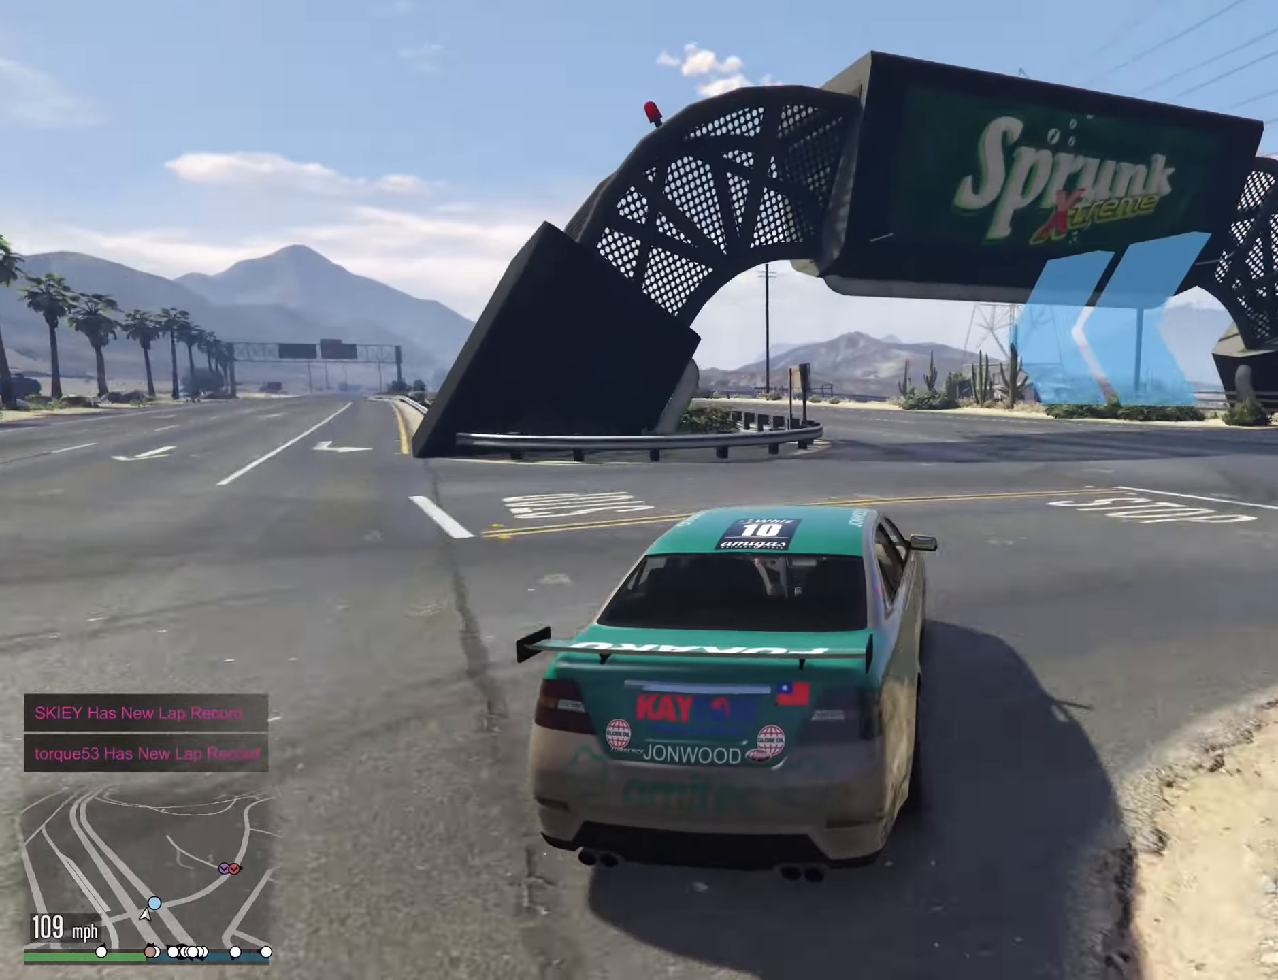
Gameplay with a controller (Xbox layout); each line is a JSON object with the inputs held at the frame after it. "events" lists button and stick changes between this image and that frame as [ms after this image, input, new state], when the widget could be followed in between. Not read: HOME R2.
{"buttons": [], "left_stick": "left", "right_stick": "center", "events": [[33, "left_stick", "left"]]}
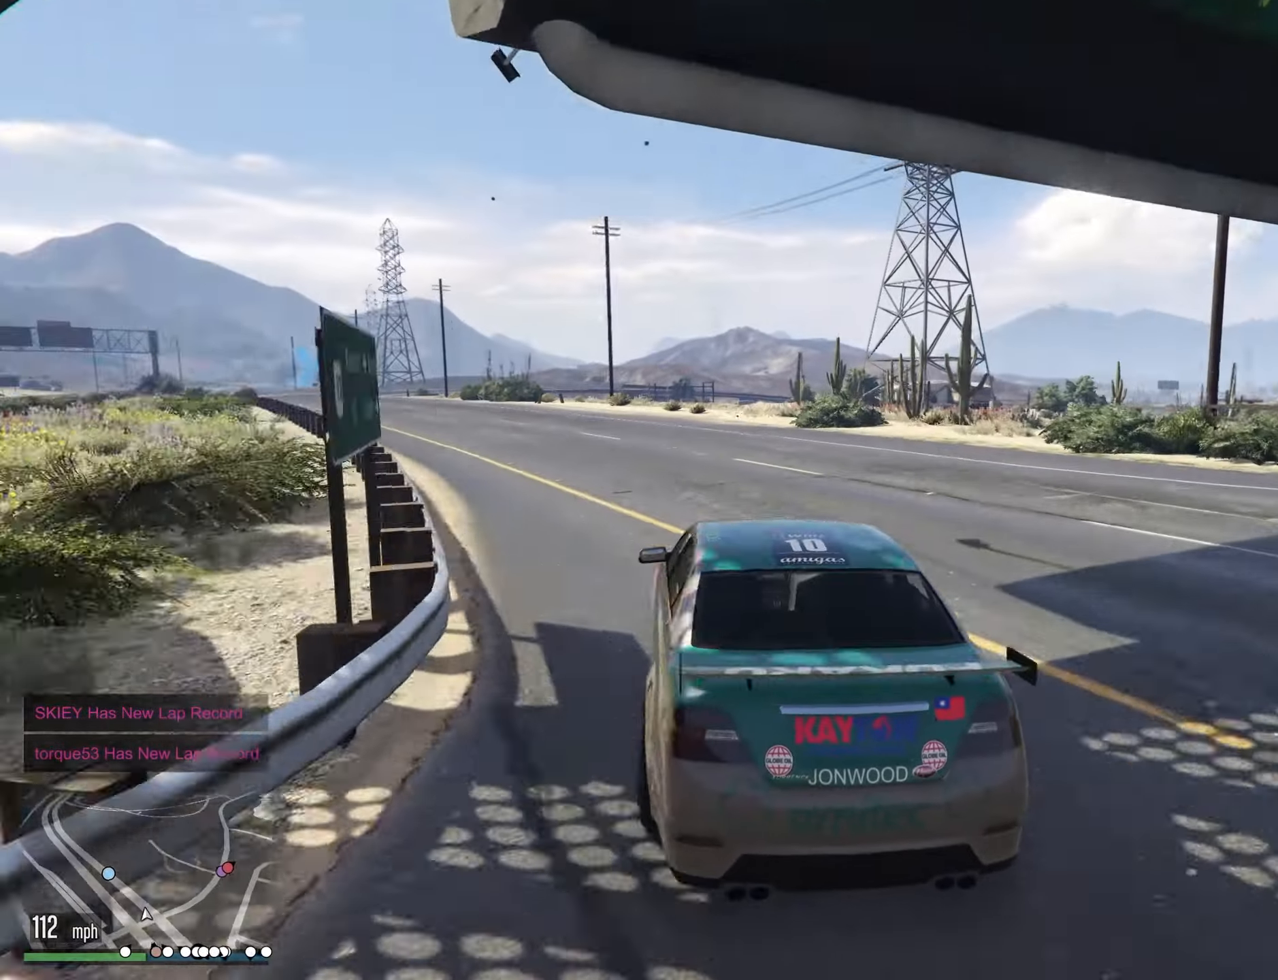
{"buttons": [], "left_stick": "down-left", "right_stick": "center", "events": [[116, "left_stick", "down-left"], [350, "left_stick", "down"], [483, "left_stick", "down-left"]]}
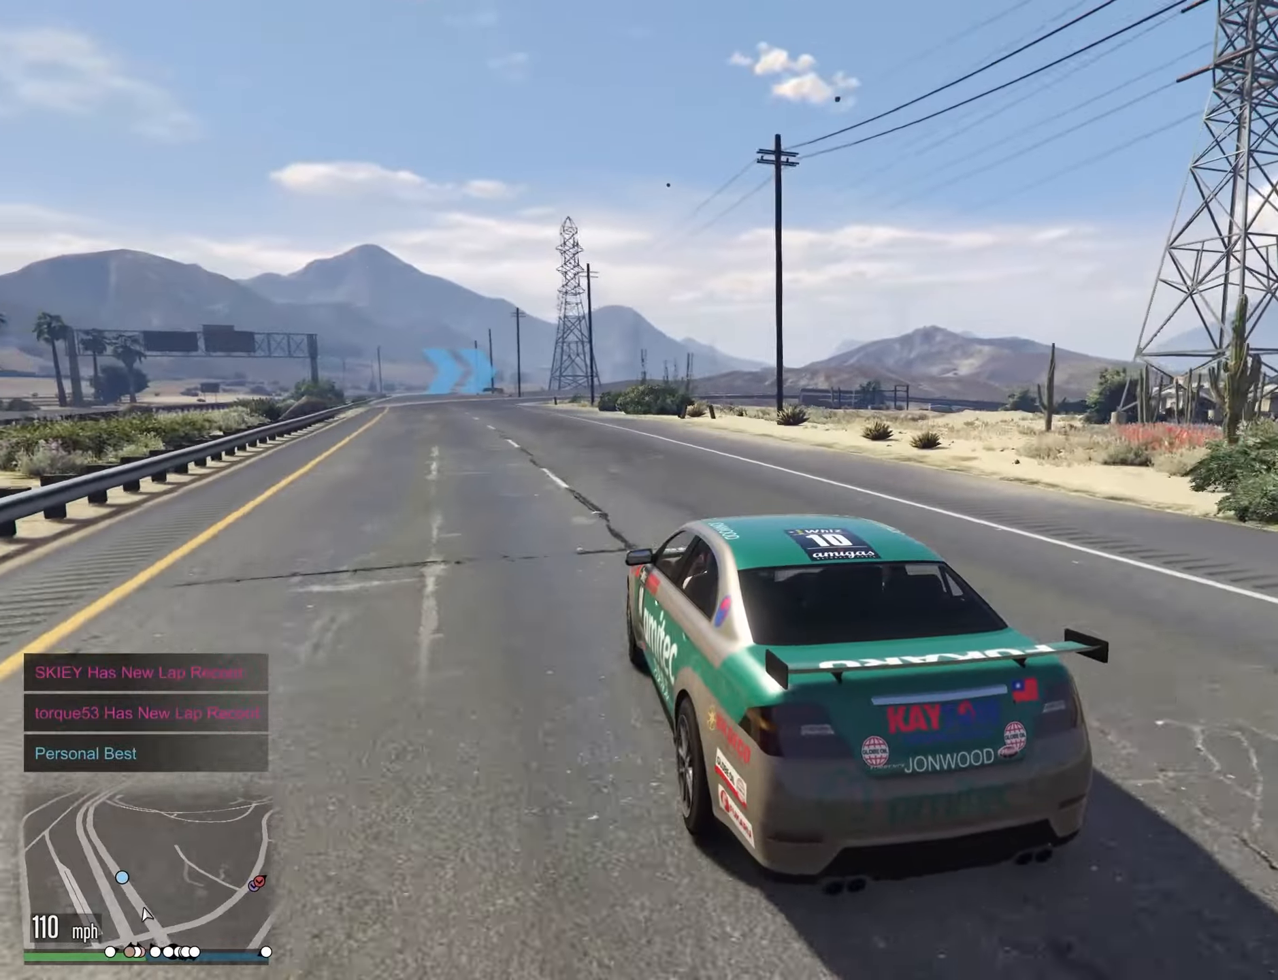
{"buttons": [], "left_stick": "left", "right_stick": "center", "events": [[33, "left_stick", "left"], [316, "left_stick", "down"], [450, "left_stick", "left"]]}
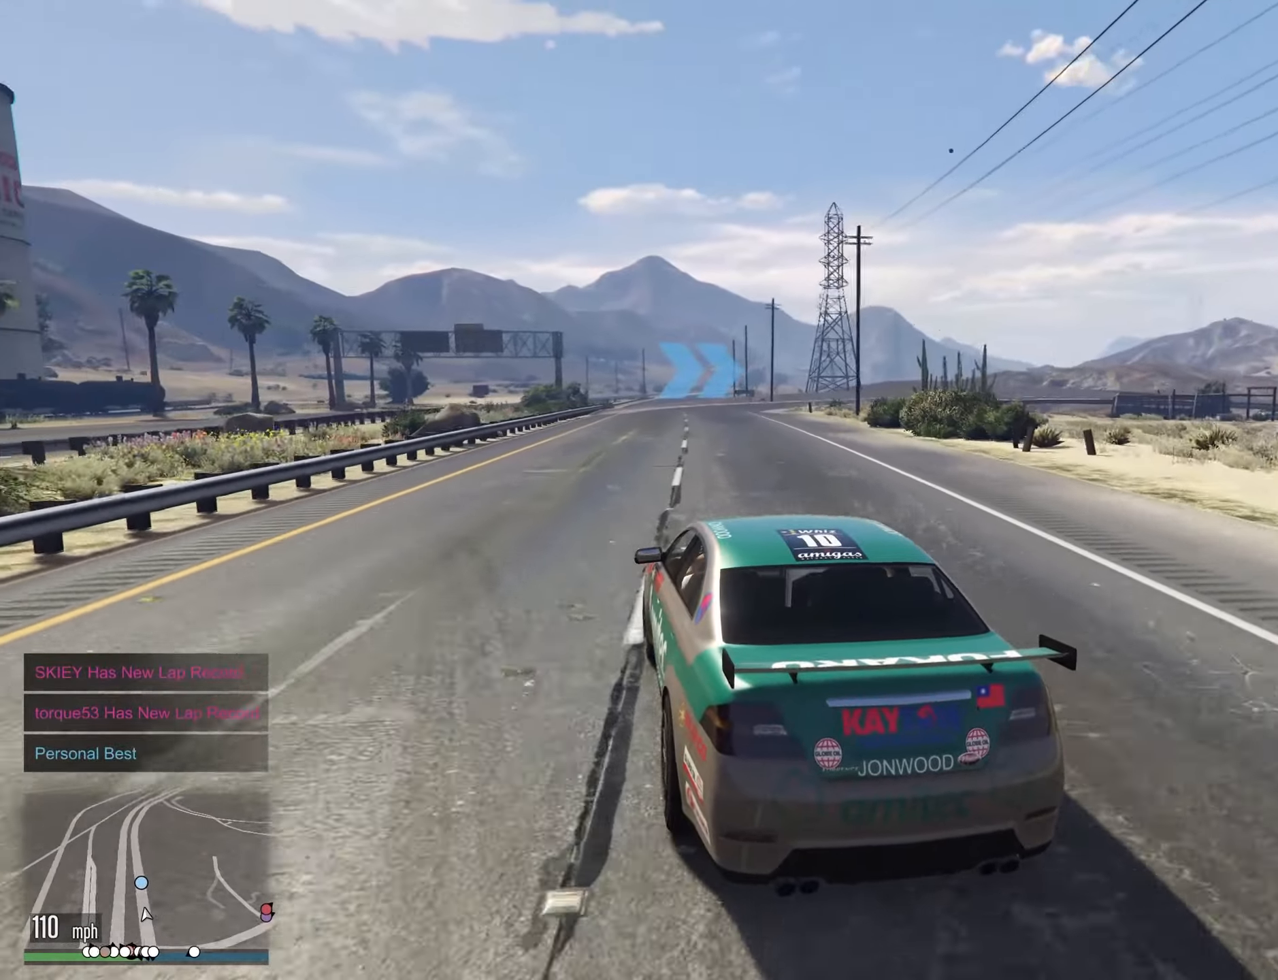
{"buttons": [], "left_stick": "right", "right_stick": "center", "events": [[133, "left_stick", "down-right"], [333, "left_stick", "center"], [433, "left_stick", "right"]]}
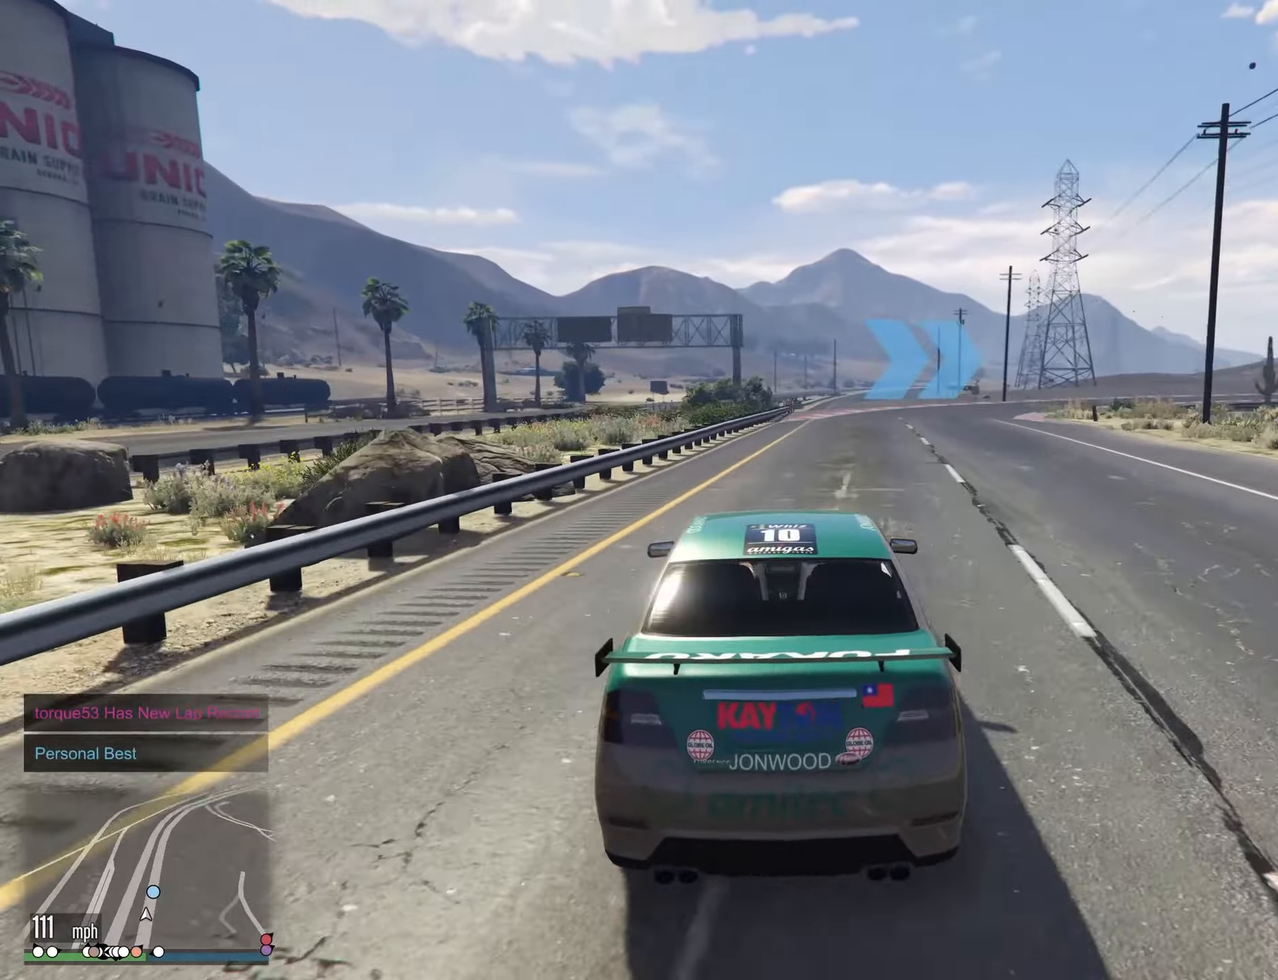
{"buttons": [], "left_stick": "right", "right_stick": "center", "events": [[250, "left_stick", "center"], [383, "left_stick", "right"]]}
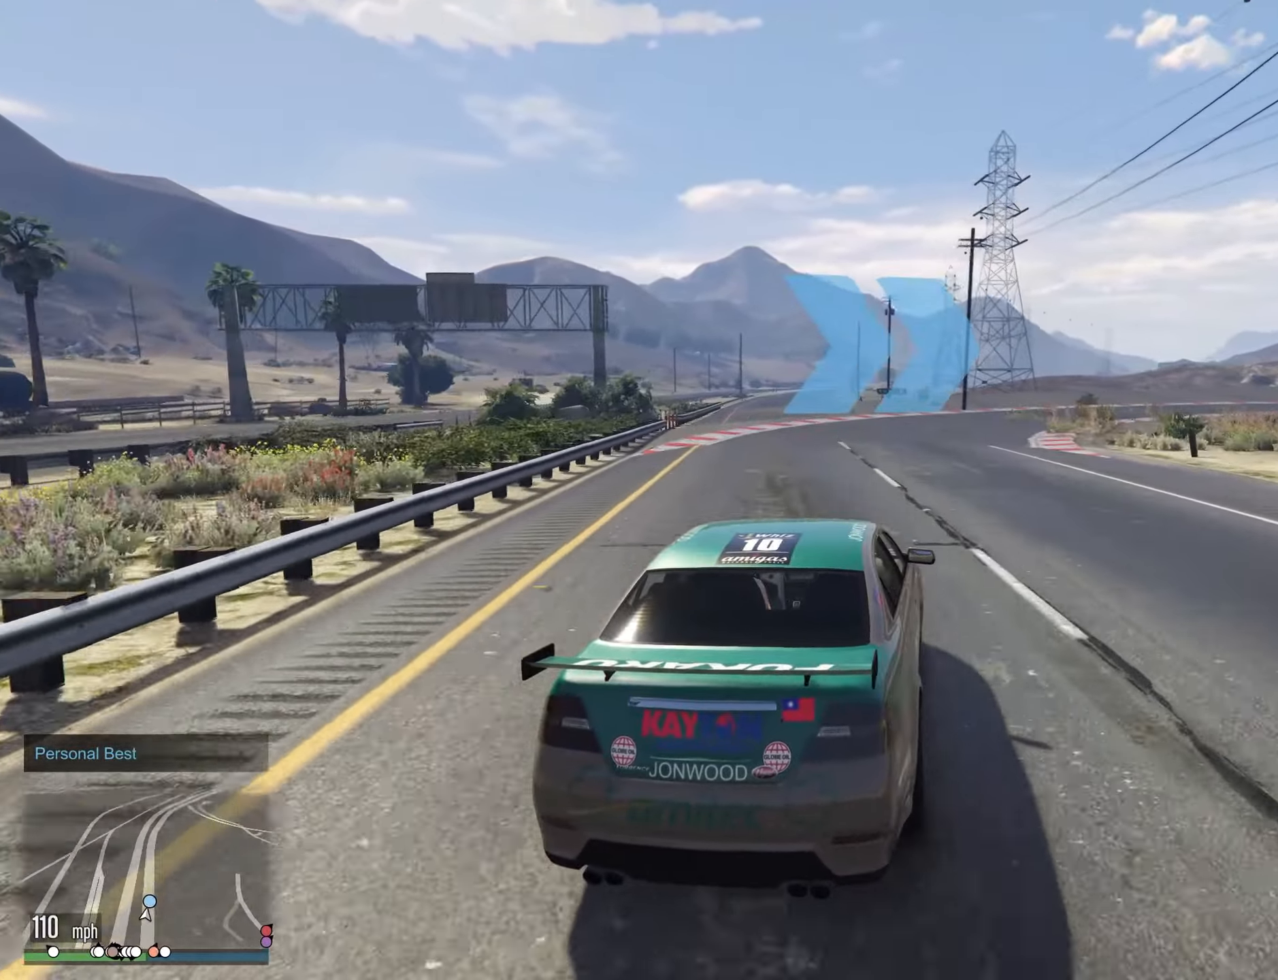
{"buttons": [], "left_stick": "right", "right_stick": "center", "events": [[33, "left_stick", "center"], [116, "left_stick", "right"], [283, "left_stick", "center"], [400, "left_stick", "right"]]}
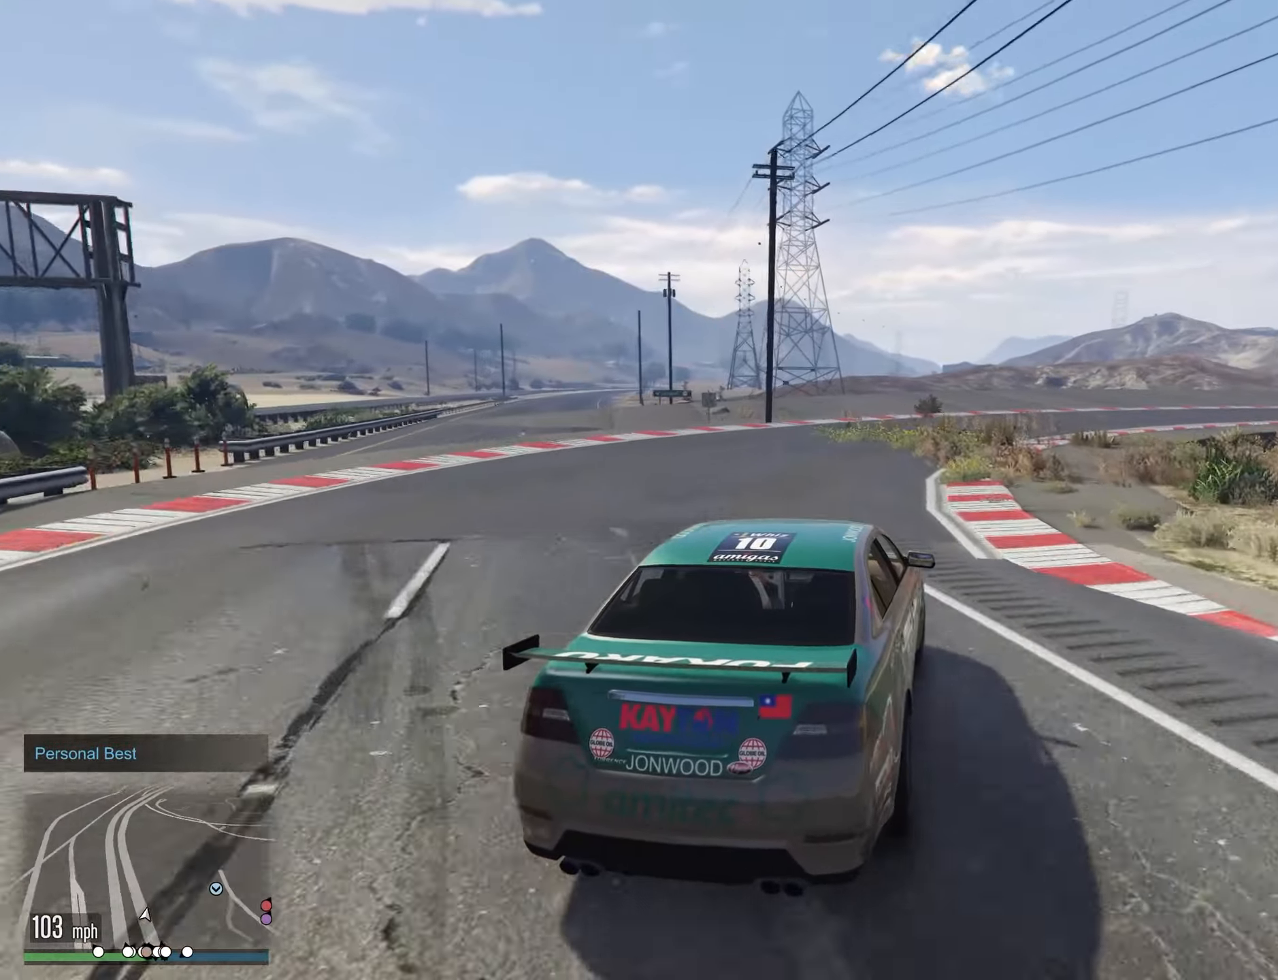
{"buttons": [], "left_stick": "center", "right_stick": "center", "events": [[450, "left_stick", "center"]]}
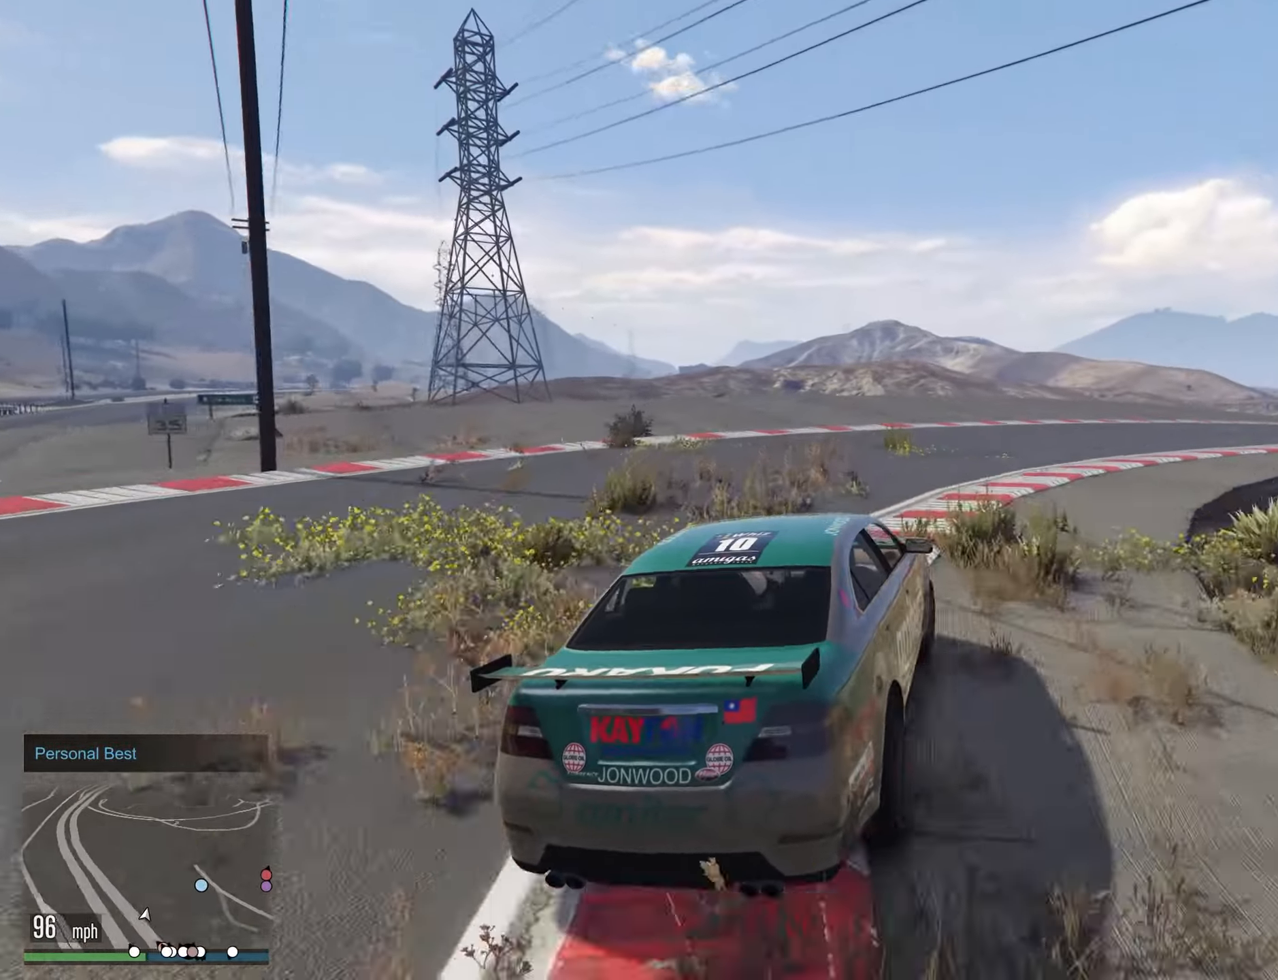
{"buttons": [], "left_stick": "right", "right_stick": "center", "events": [[16, "left_stick", "right"]]}
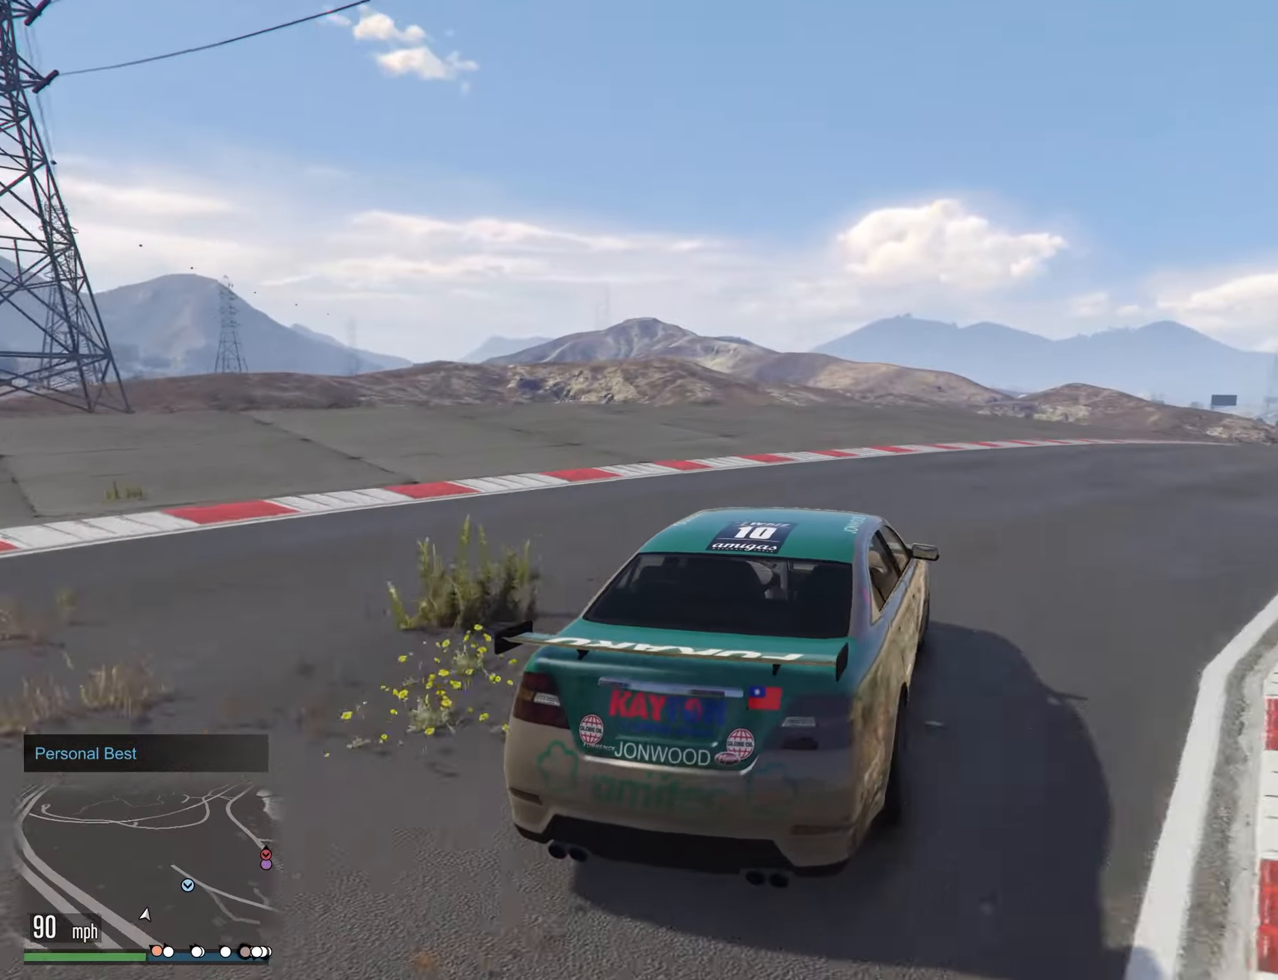
{"buttons": [], "left_stick": "right", "right_stick": "center", "events": [[117, "left_stick", "center"], [267, "left_stick", "right"], [400, "left_stick", "center"], [500, "left_stick", "right"]]}
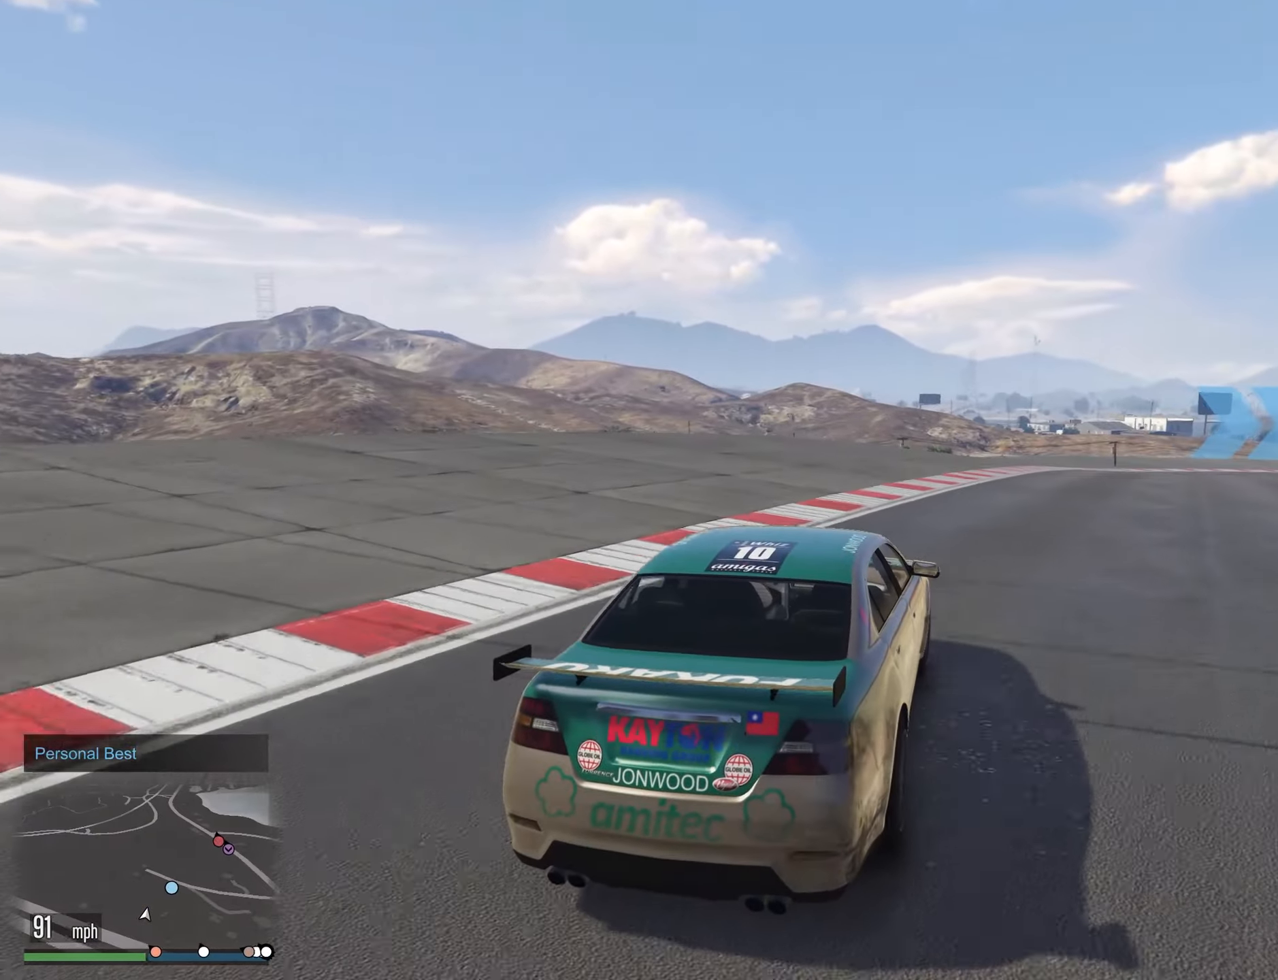
{"buttons": [], "left_stick": "right", "right_stick": "center", "events": [[350, "left_stick", "center"], [433, "left_stick", "right"]]}
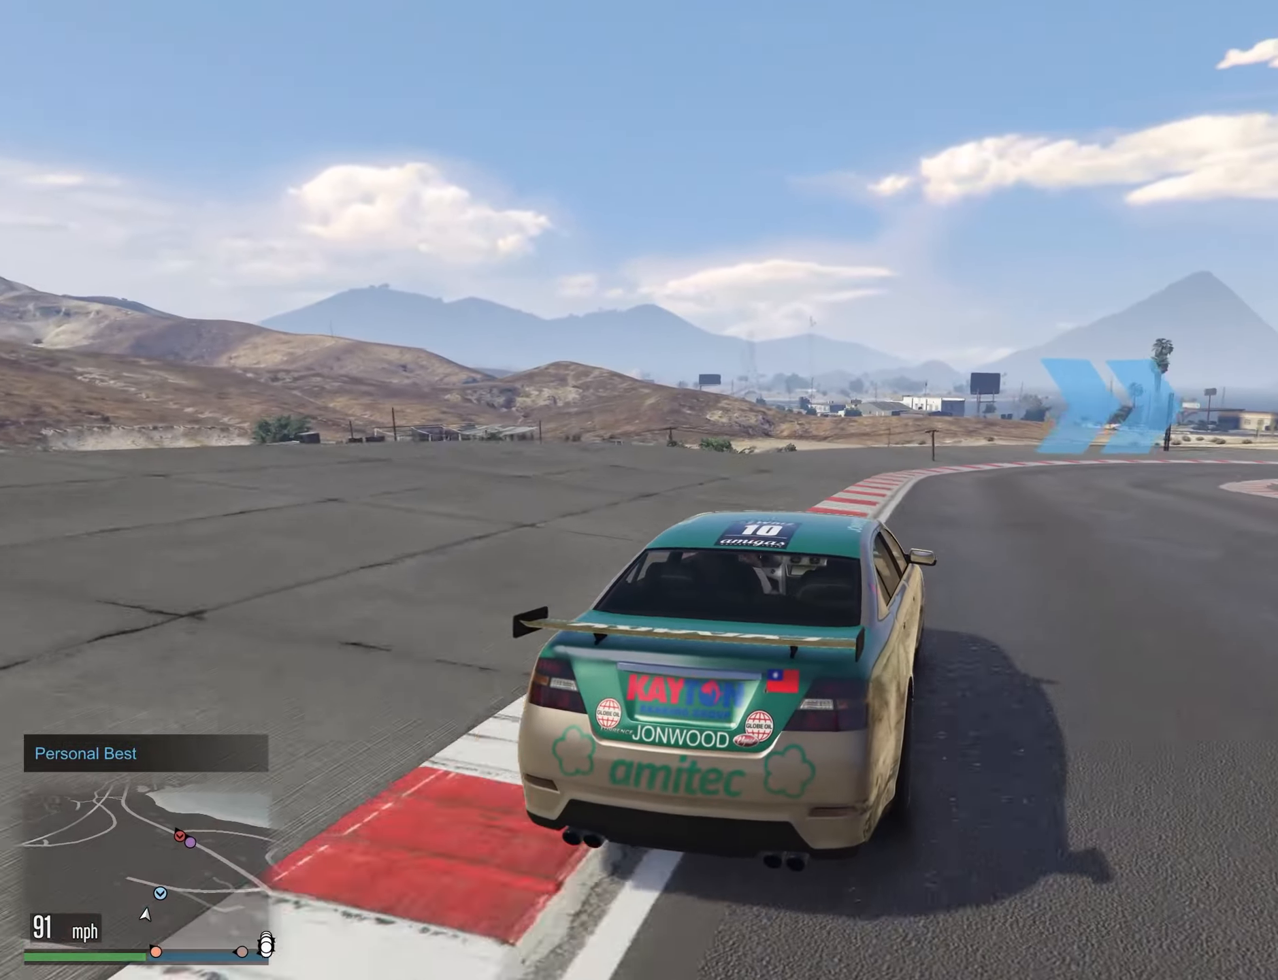
{"buttons": [], "left_stick": "right", "right_stick": "center", "events": [[283, "left_stick", "center"], [367, "left_stick", "right"]]}
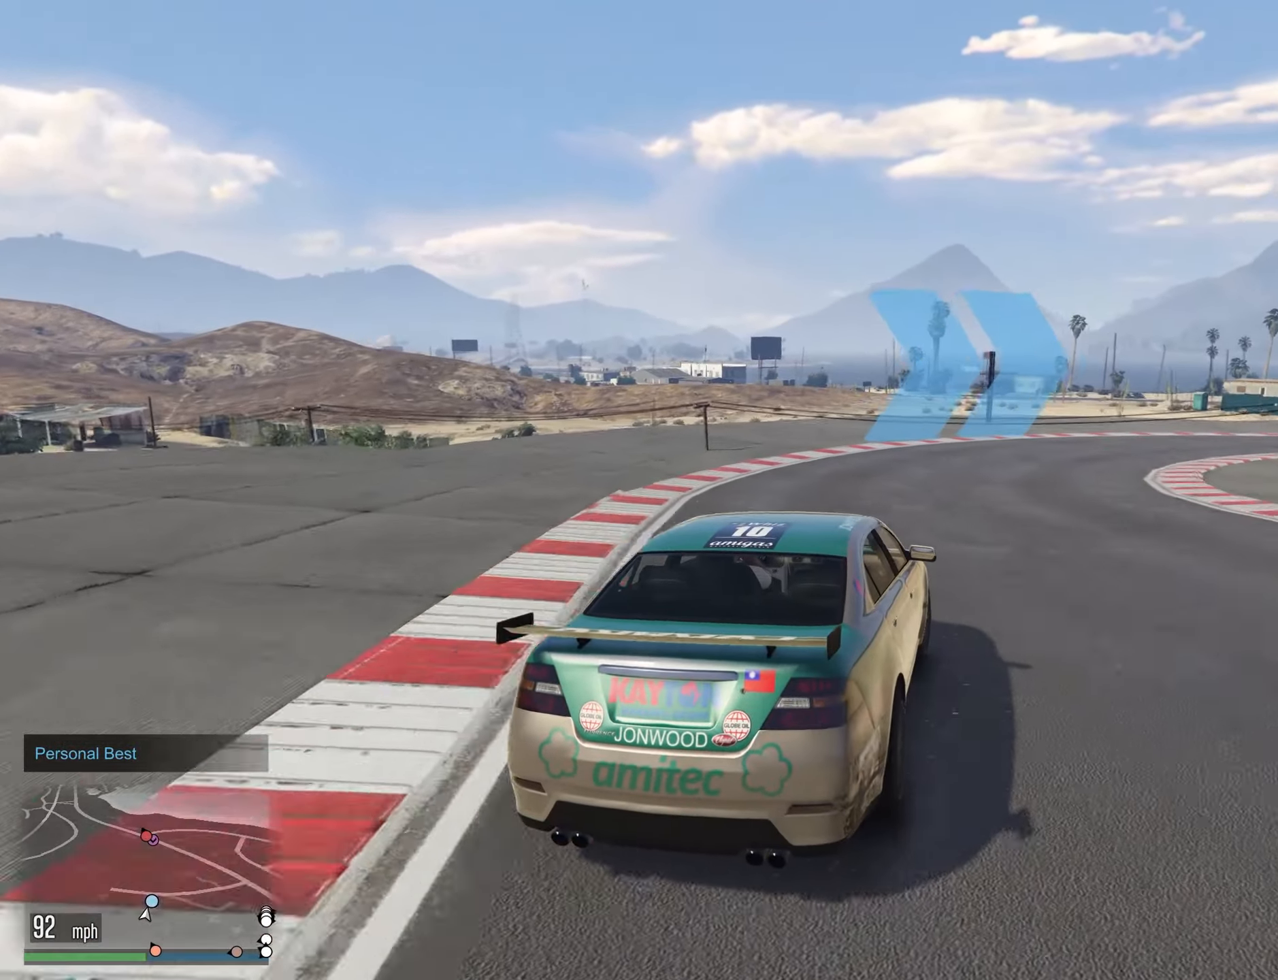
{"buttons": [], "left_stick": "right", "right_stick": "center", "events": []}
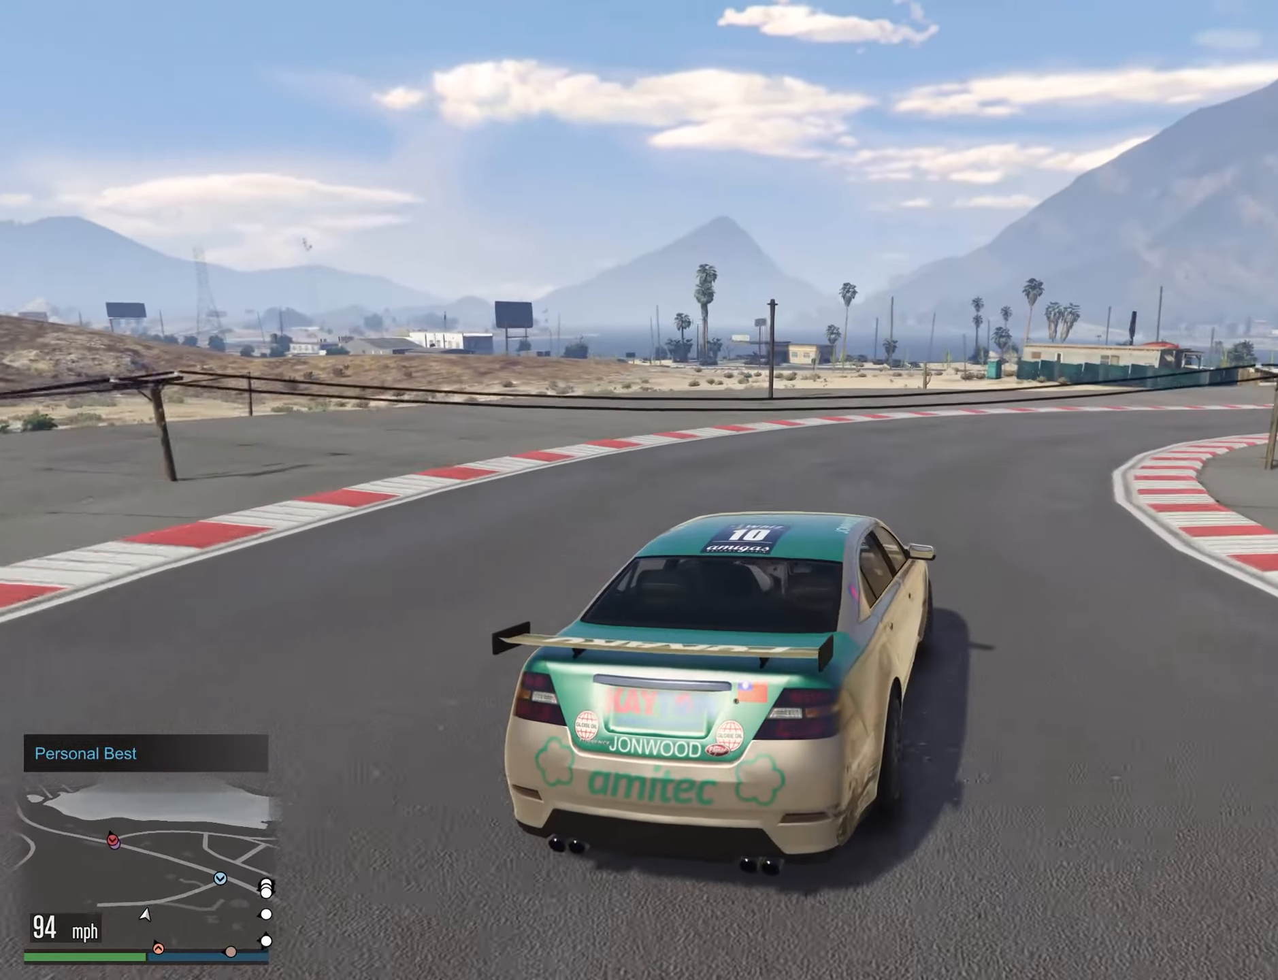
{"buttons": [], "left_stick": "right", "right_stick": "center", "events": []}
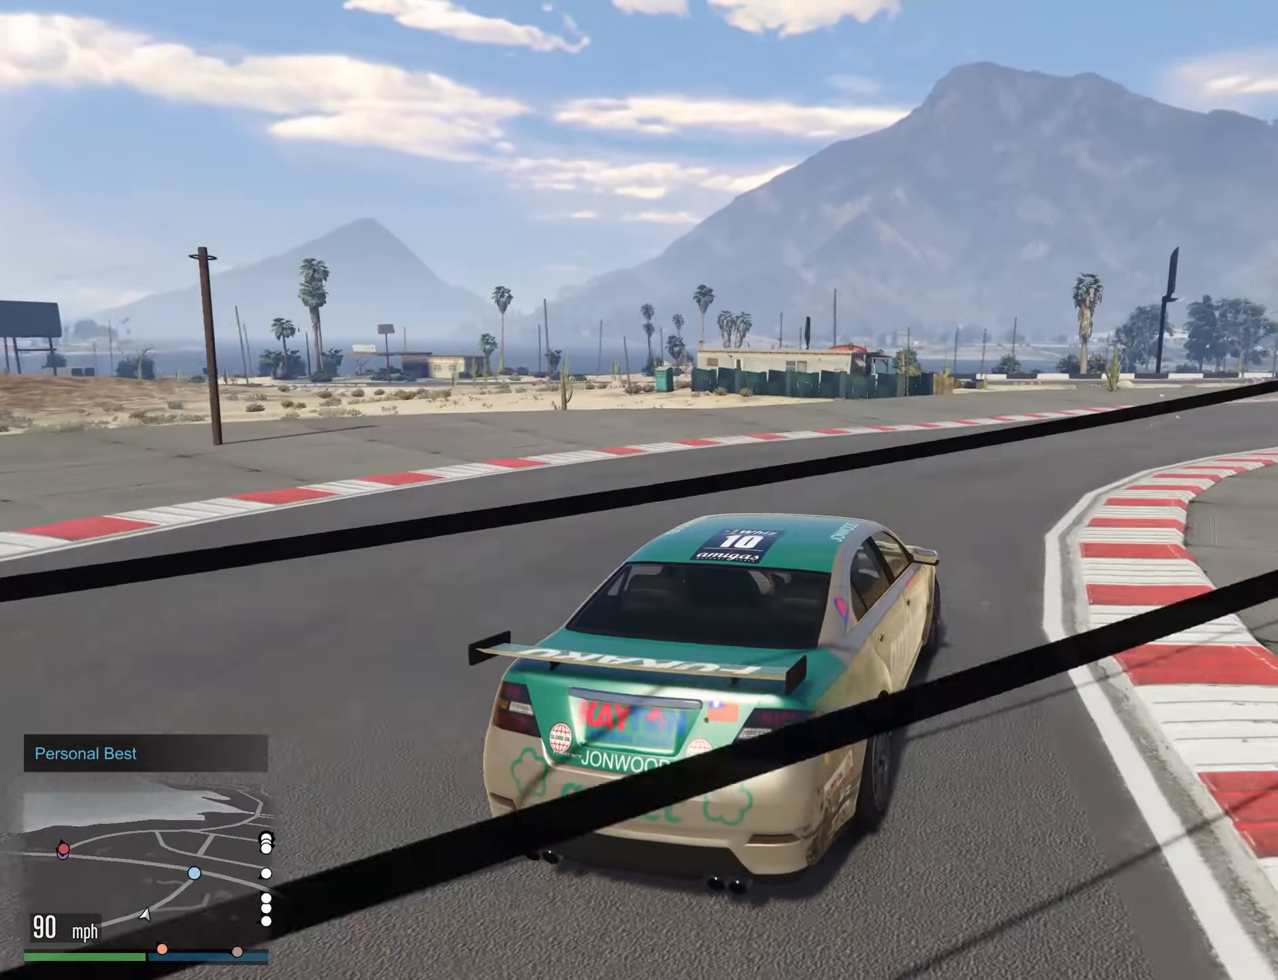
{"buttons": [], "left_stick": "right", "right_stick": "center", "events": [[283, "left_stick", "center"], [433, "left_stick", "right"]]}
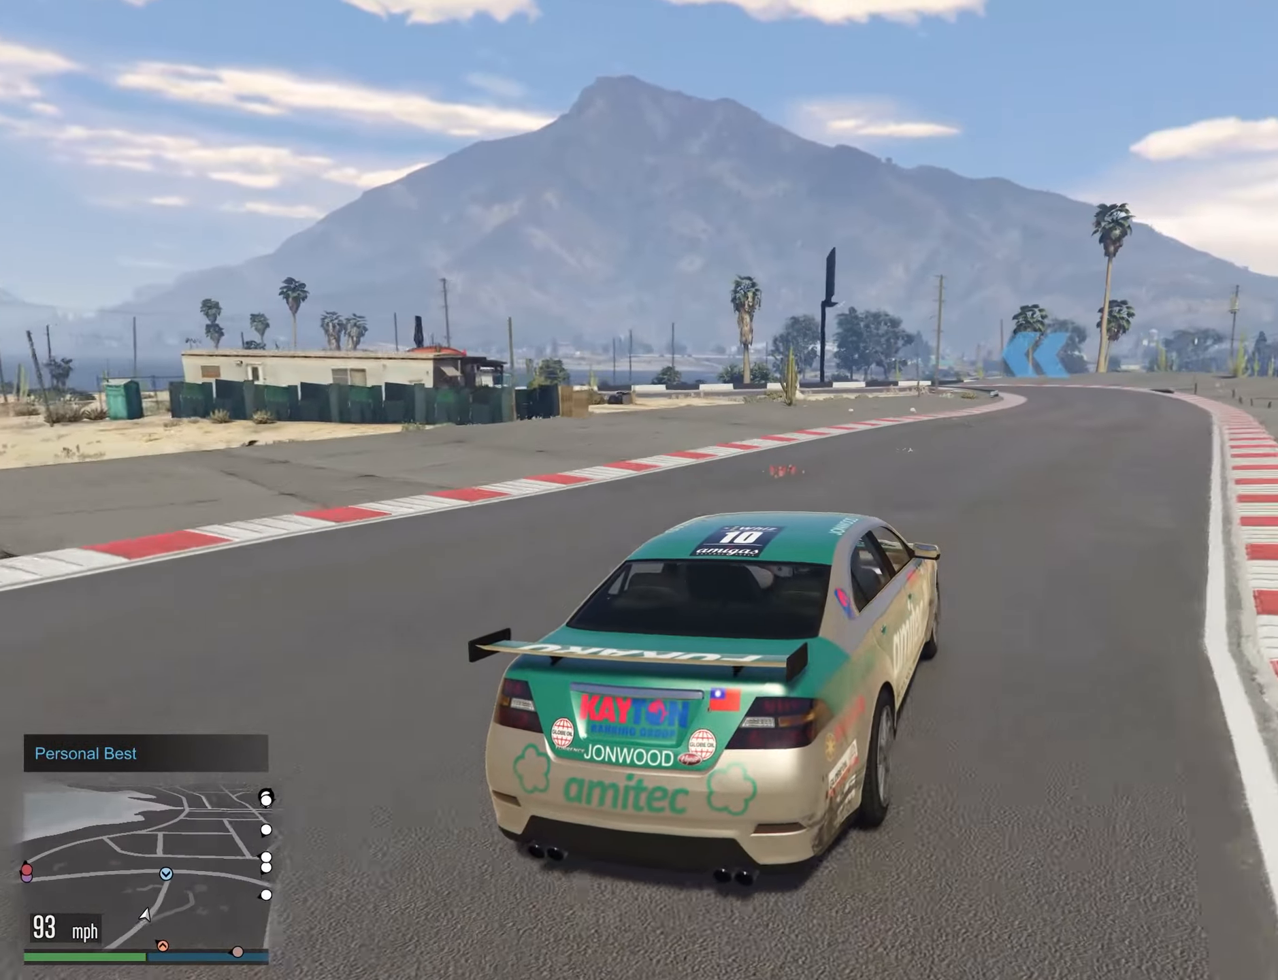
{"buttons": [], "left_stick": "right", "right_stick": "center", "events": [[50, "left_stick", "center"], [167, "left_stick", "right"], [317, "left_stick", "center"], [417, "left_stick", "right"]]}
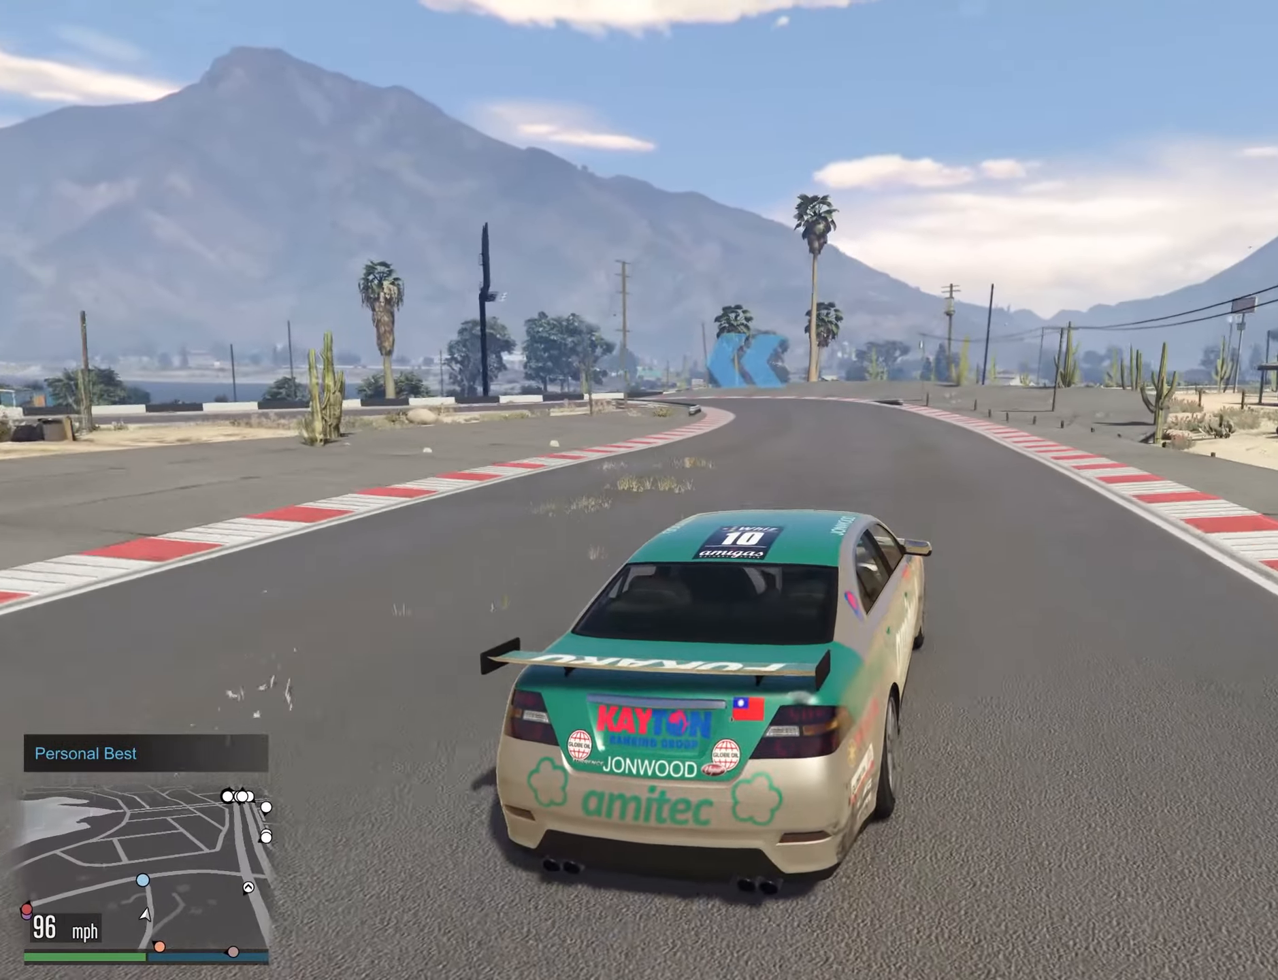
{"buttons": [], "left_stick": "left", "right_stick": "center", "events": [[50, "left_stick", "center"], [150, "left_stick", "left"], [267, "left_stick", "center"], [383, "left_stick", "left"]]}
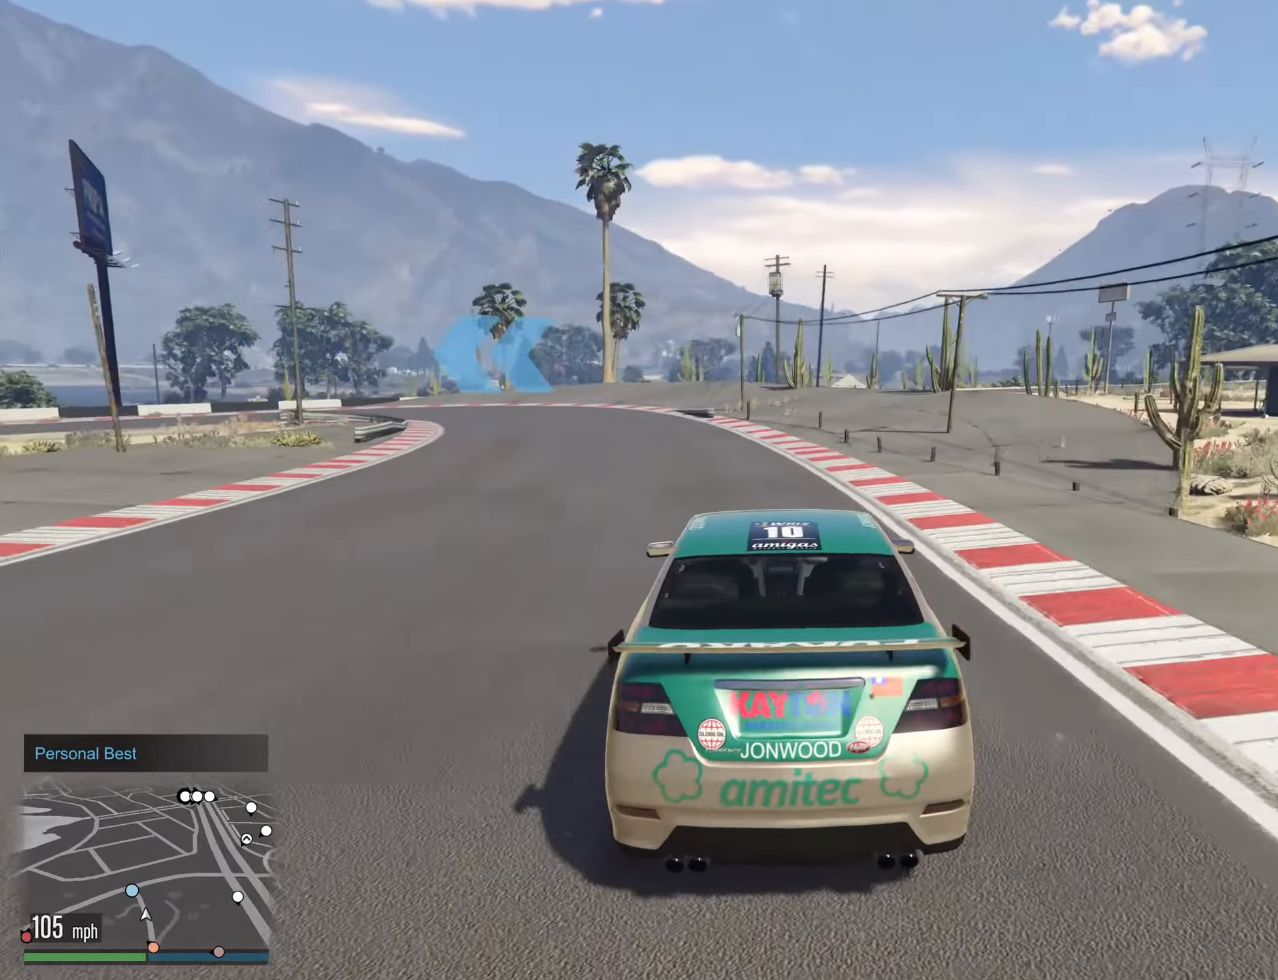
{"buttons": ["L2"], "left_stick": "left", "right_stick": "center", "events": [[83, "left_stick", "center"], [150, "left_stick", "left"], [333, "L2", "down"], [333, "left_stick", "down-left"], [467, "left_stick", "left"]]}
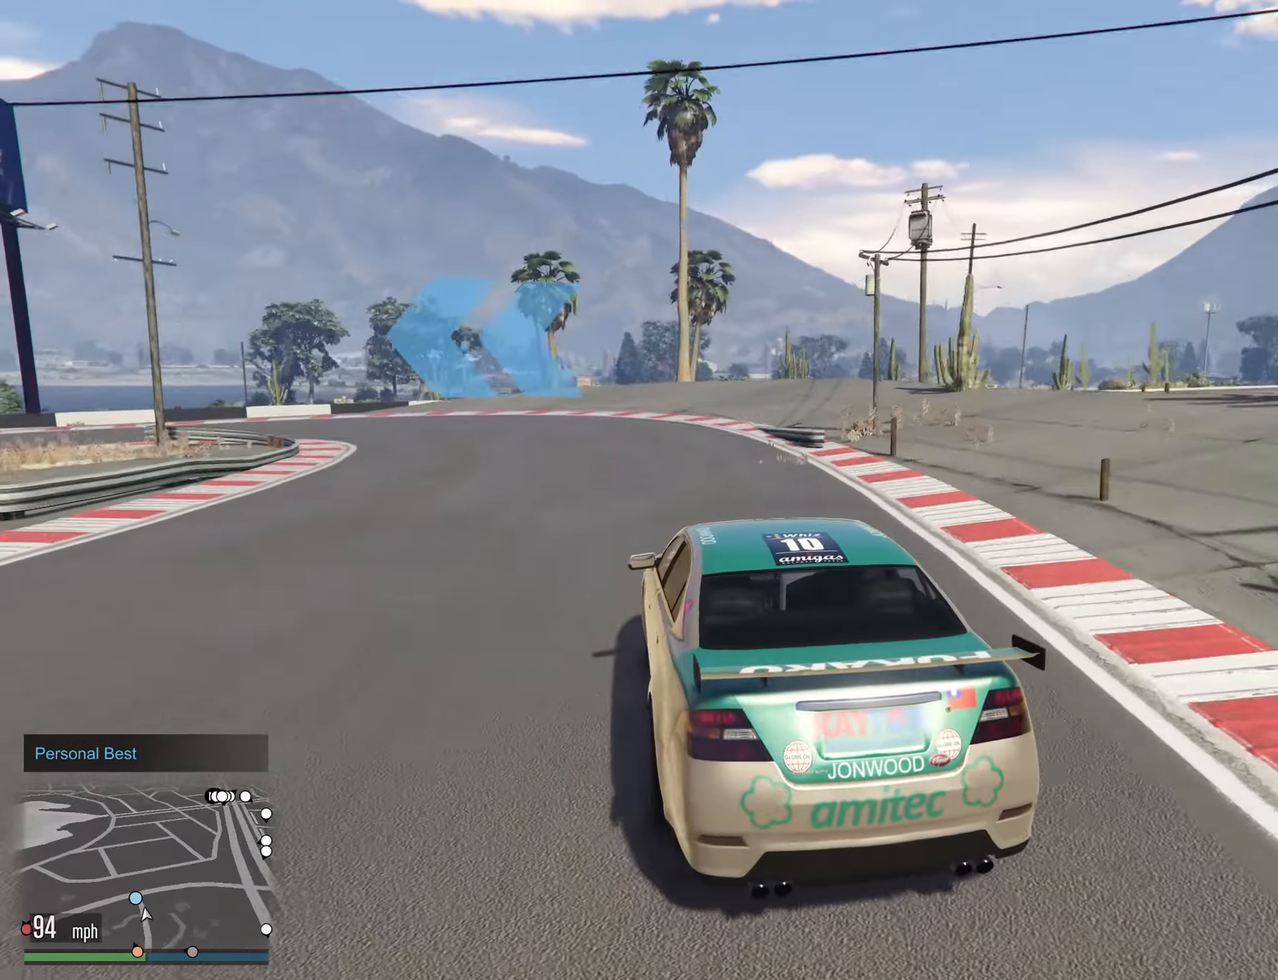
{"buttons": [], "left_stick": "down-left", "right_stick": "center", "events": [[234, "left_stick", "down-left"], [267, "L2", "up"]]}
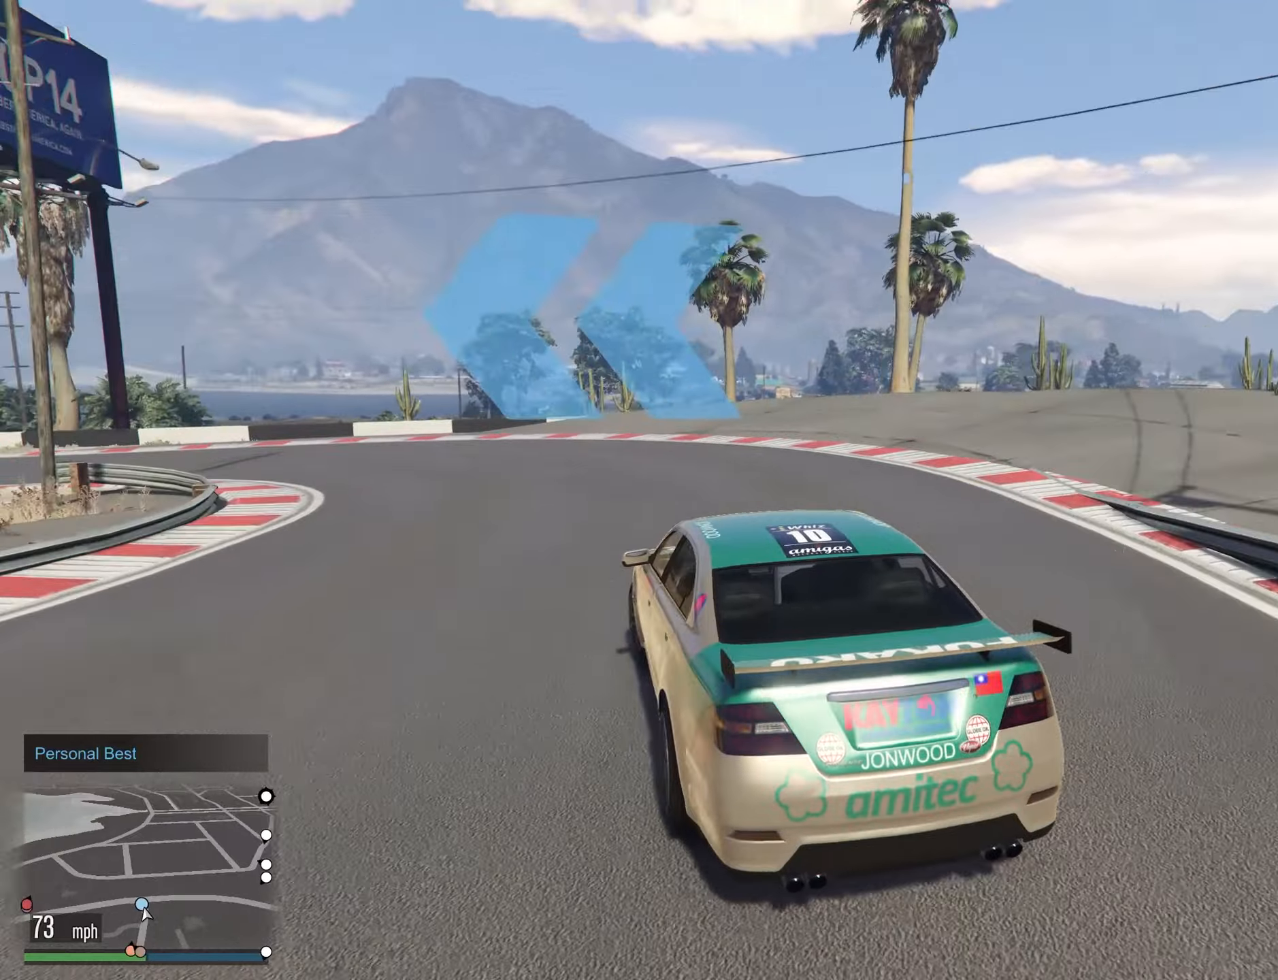
{"buttons": [], "left_stick": "down-left", "right_stick": "center", "events": []}
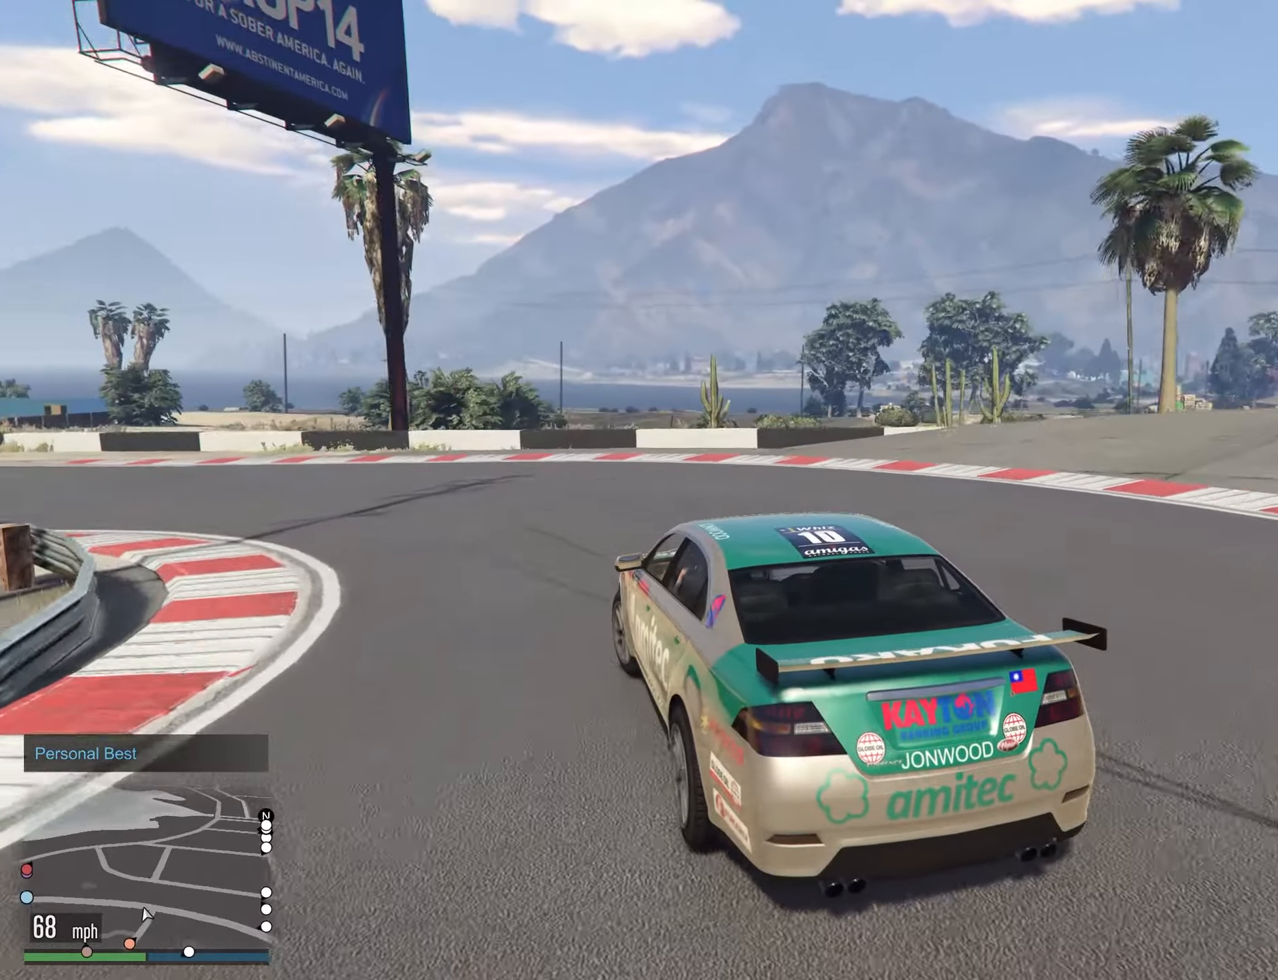
{"buttons": [], "left_stick": "down-left", "right_stick": "center", "events": []}
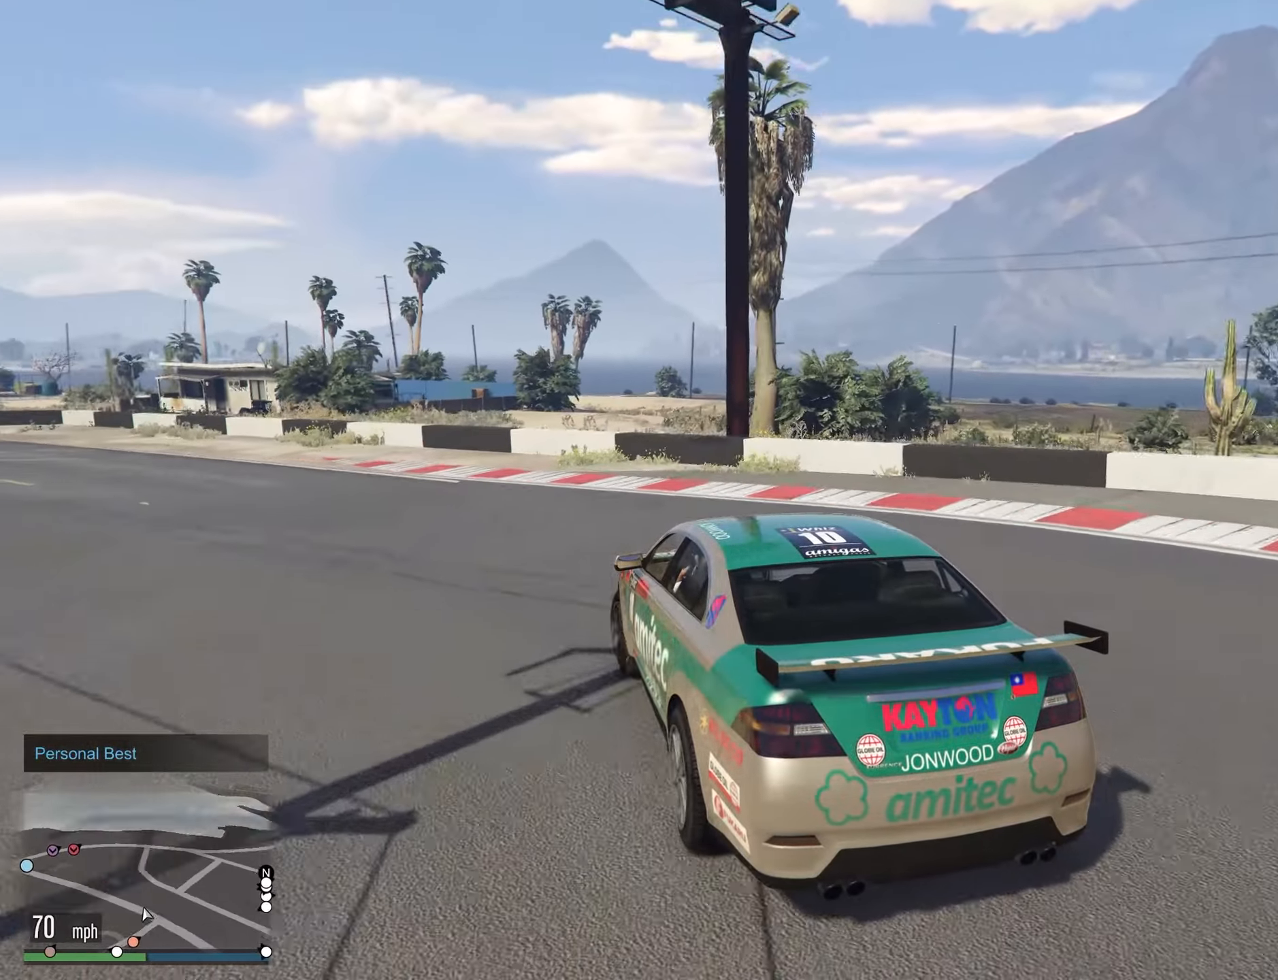
{"buttons": [], "left_stick": "down-left", "right_stick": "center", "events": [[267, "left_stick", "down"], [384, "left_stick", "down-left"]]}
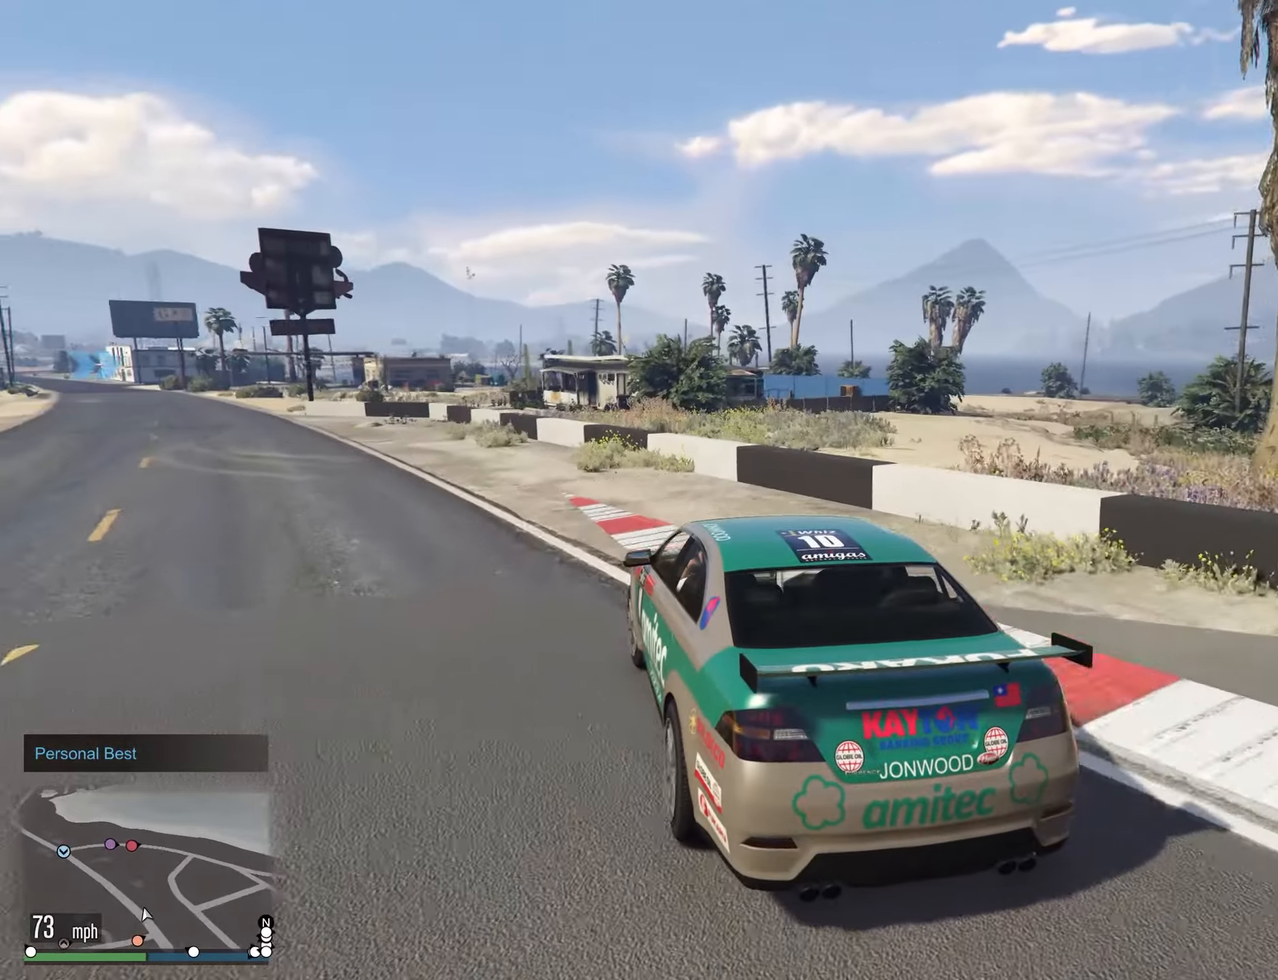
{"buttons": [], "left_stick": "left", "right_stick": "center", "events": [[200, "left_stick", "left"], [317, "left_stick", "down"], [450, "left_stick", "left"]]}
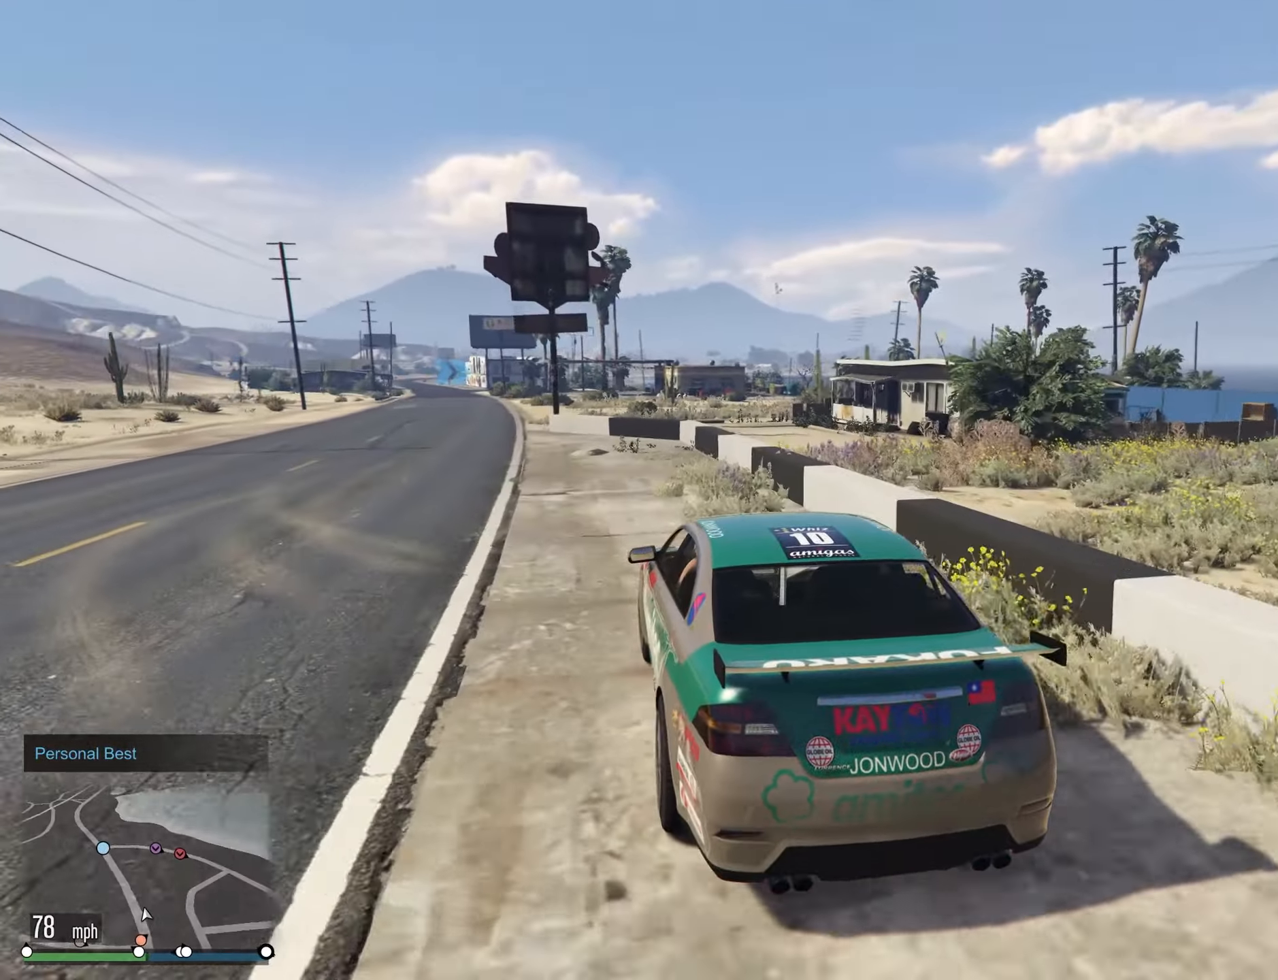
{"buttons": [], "left_stick": "left", "right_stick": "center", "events": [[34, "left_stick", "center"], [150, "left_stick", "left"], [267, "left_stick", "center"], [434, "left_stick", "left"]]}
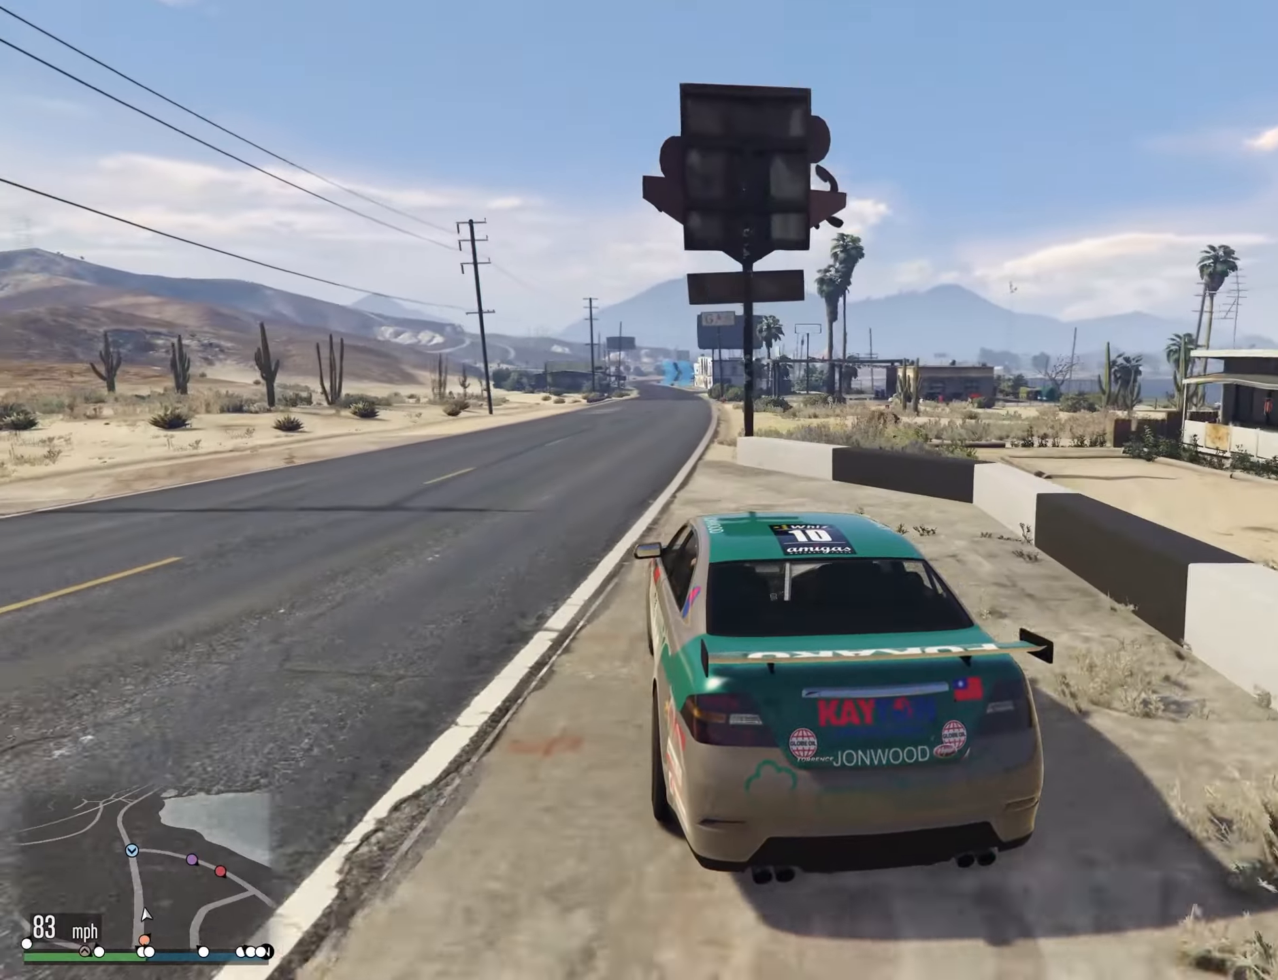
{"buttons": [], "left_stick": "down", "right_stick": "center", "events": [[50, "left_stick", "center"], [384, "left_stick", "down"]]}
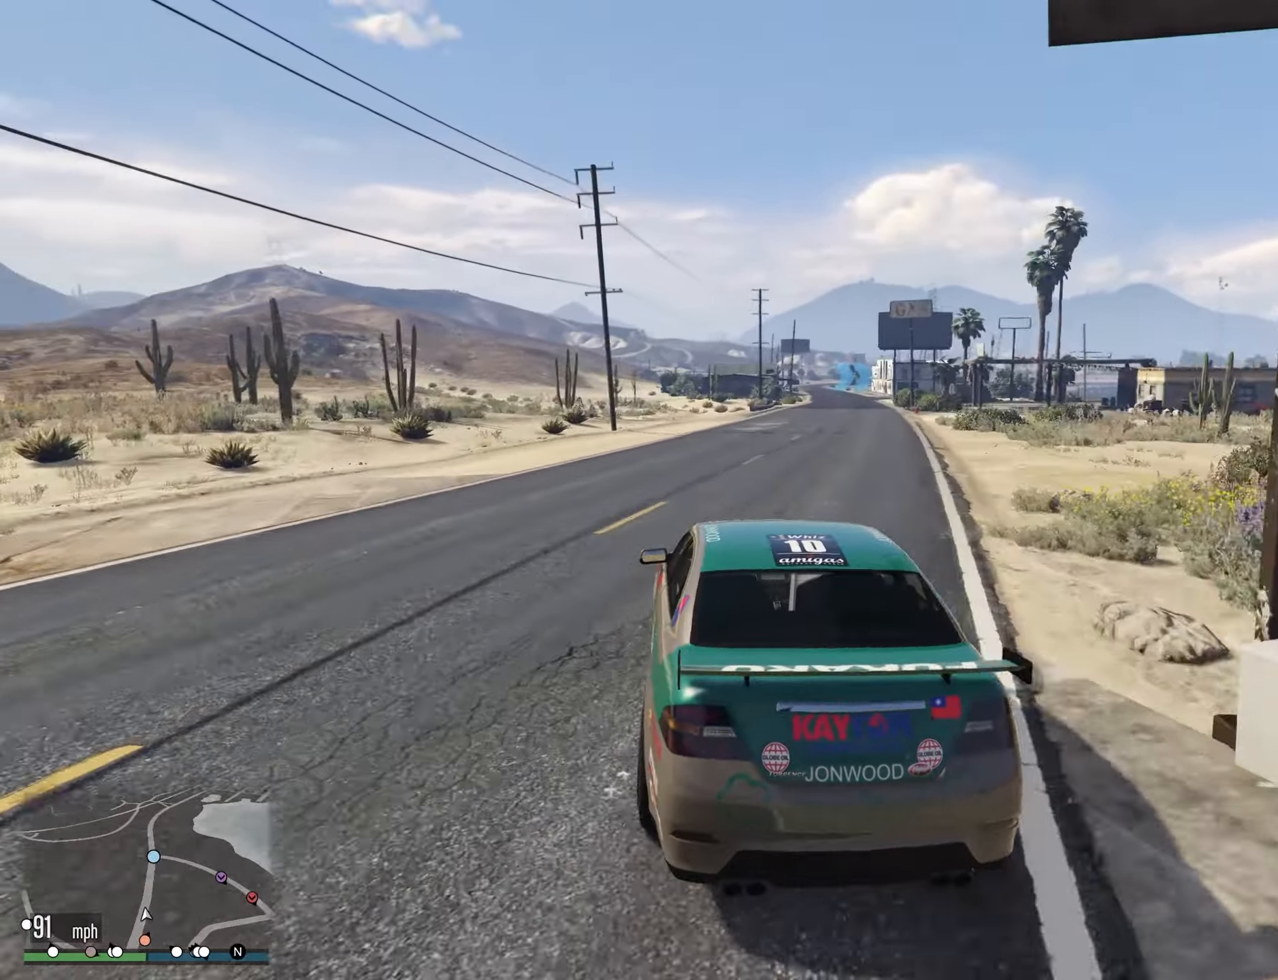
{"buttons": [], "left_stick": "center", "right_stick": "center", "events": [[150, "left_stick", "center"], [317, "left_stick", "right"], [434, "left_stick", "center"]]}
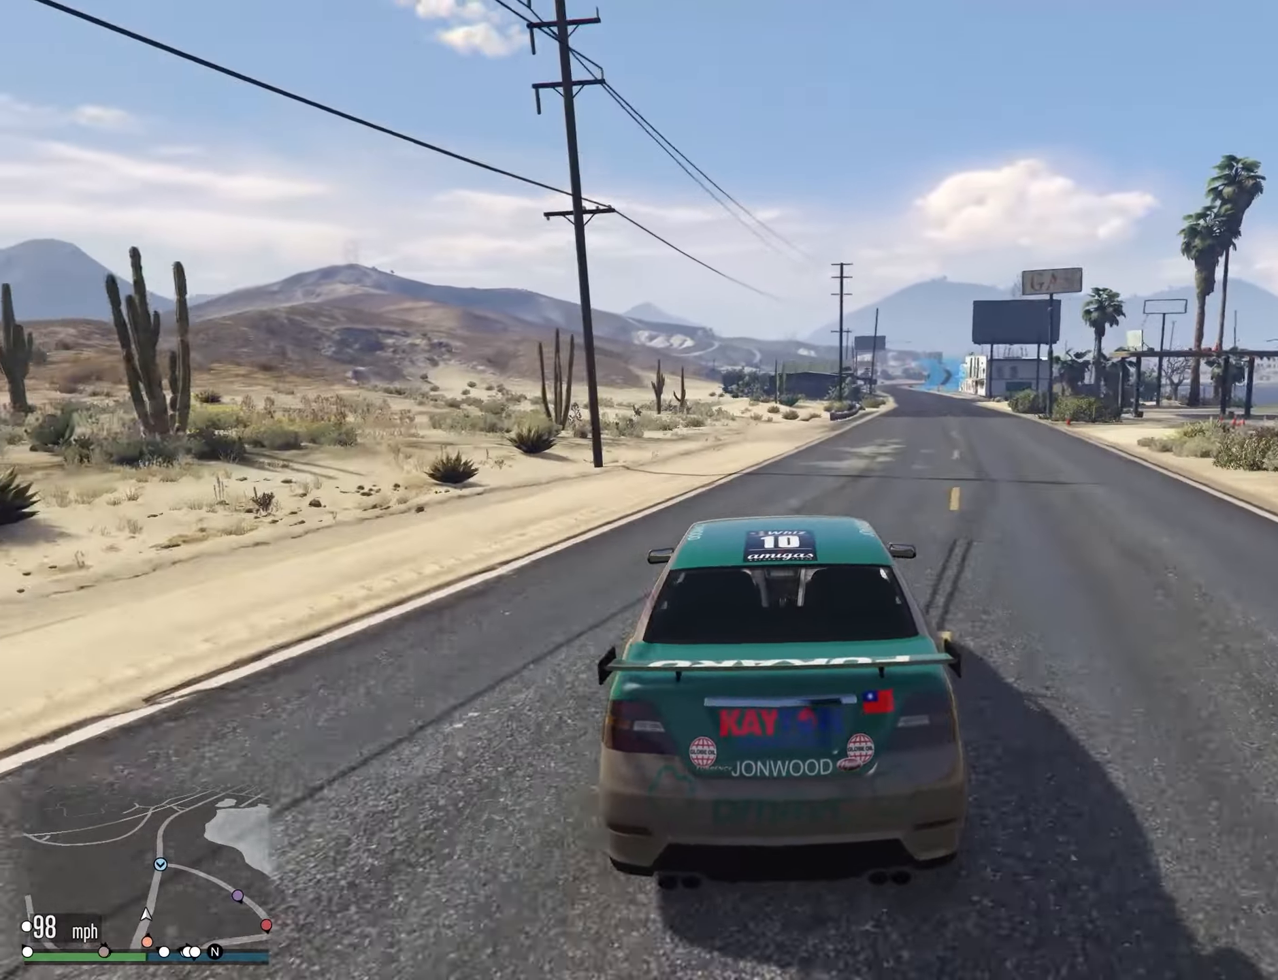
{"buttons": [], "left_stick": "right", "right_stick": "center", "events": [[150, "left_stick", "right"], [267, "left_stick", "center"], [417, "left_stick", "right"]]}
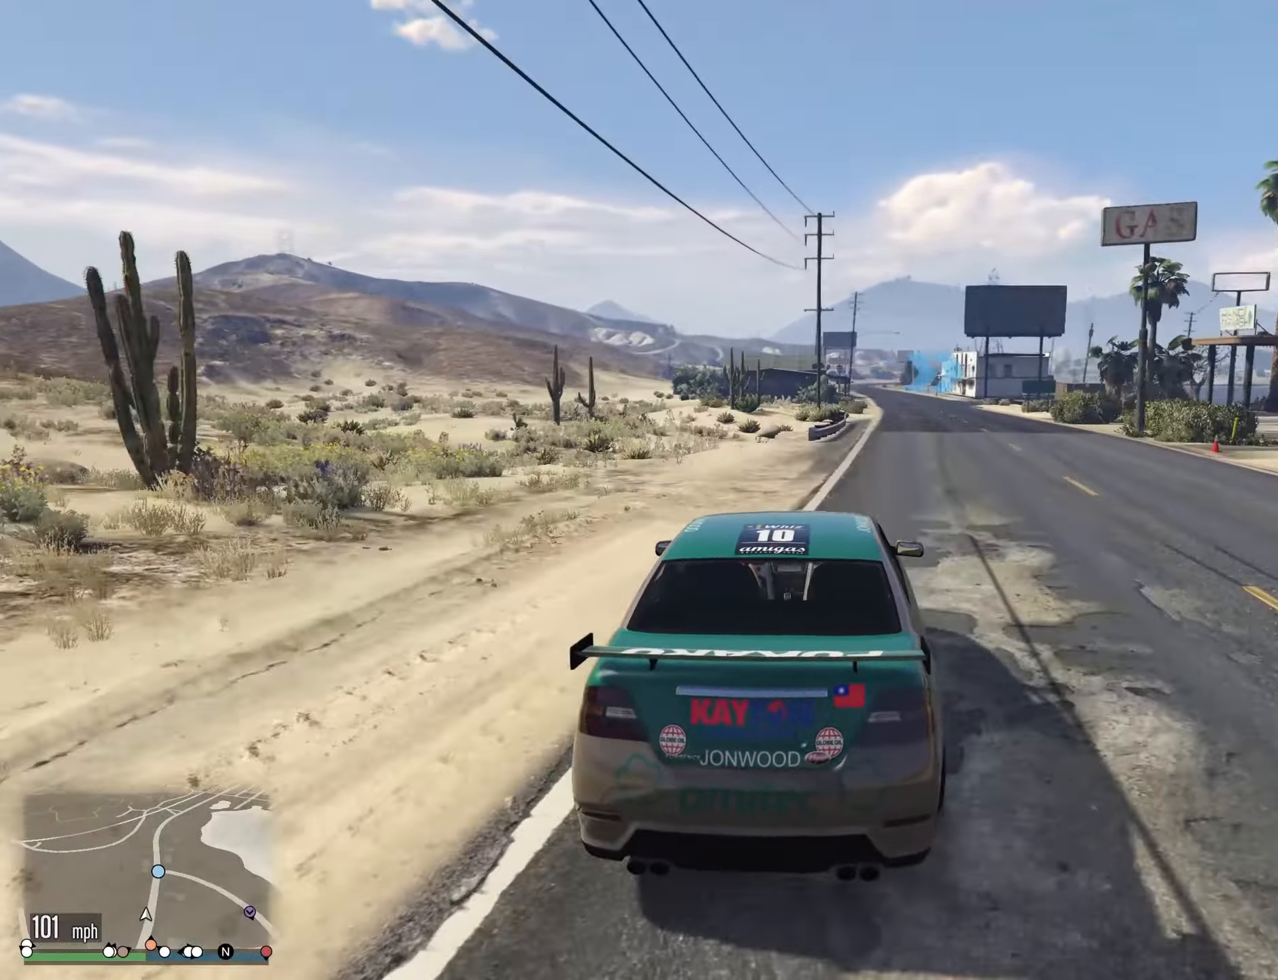
{"buttons": [], "left_stick": "center", "right_stick": "center", "events": [[34, "left_stick", "center"], [317, "left_stick", "left"], [417, "left_stick", "center"]]}
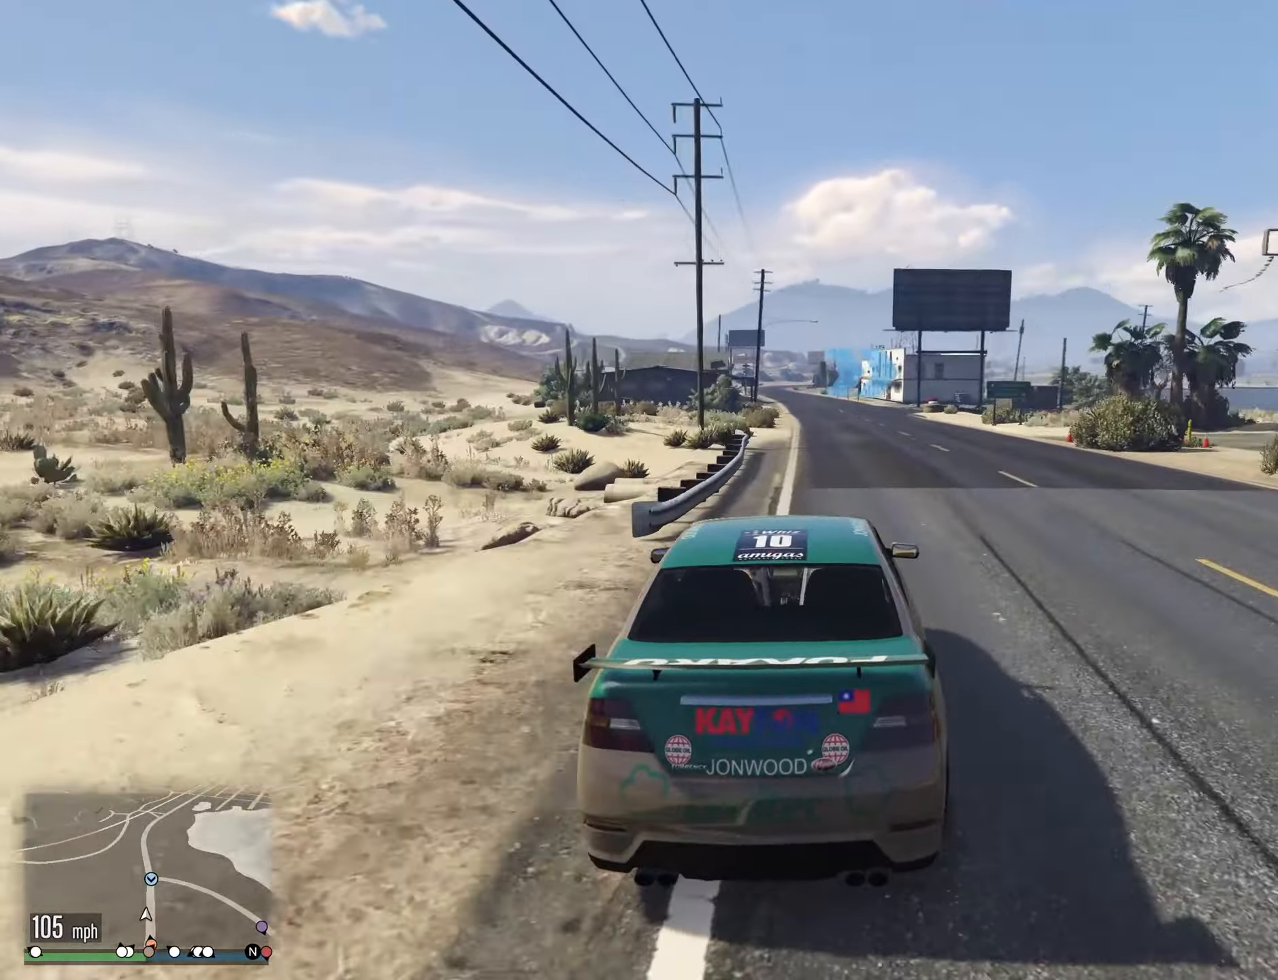
{"buttons": [], "left_stick": "center", "right_stick": "center", "events": [[134, "left_stick", "right"], [233, "left_stick", "center"]]}
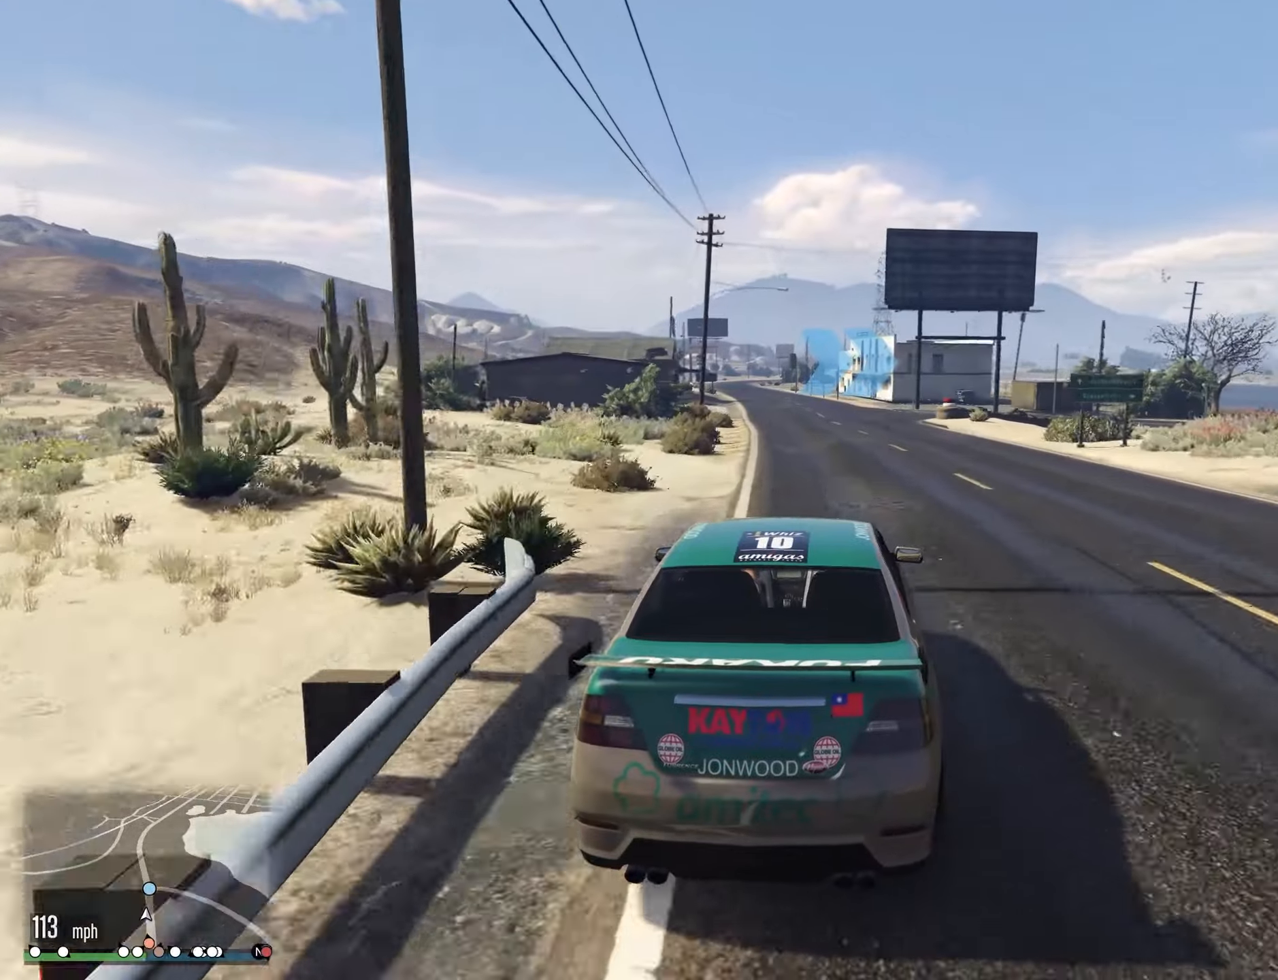
{"buttons": ["L2"], "left_stick": "center", "right_stick": "center", "events": [[216, "L2", "down"]]}
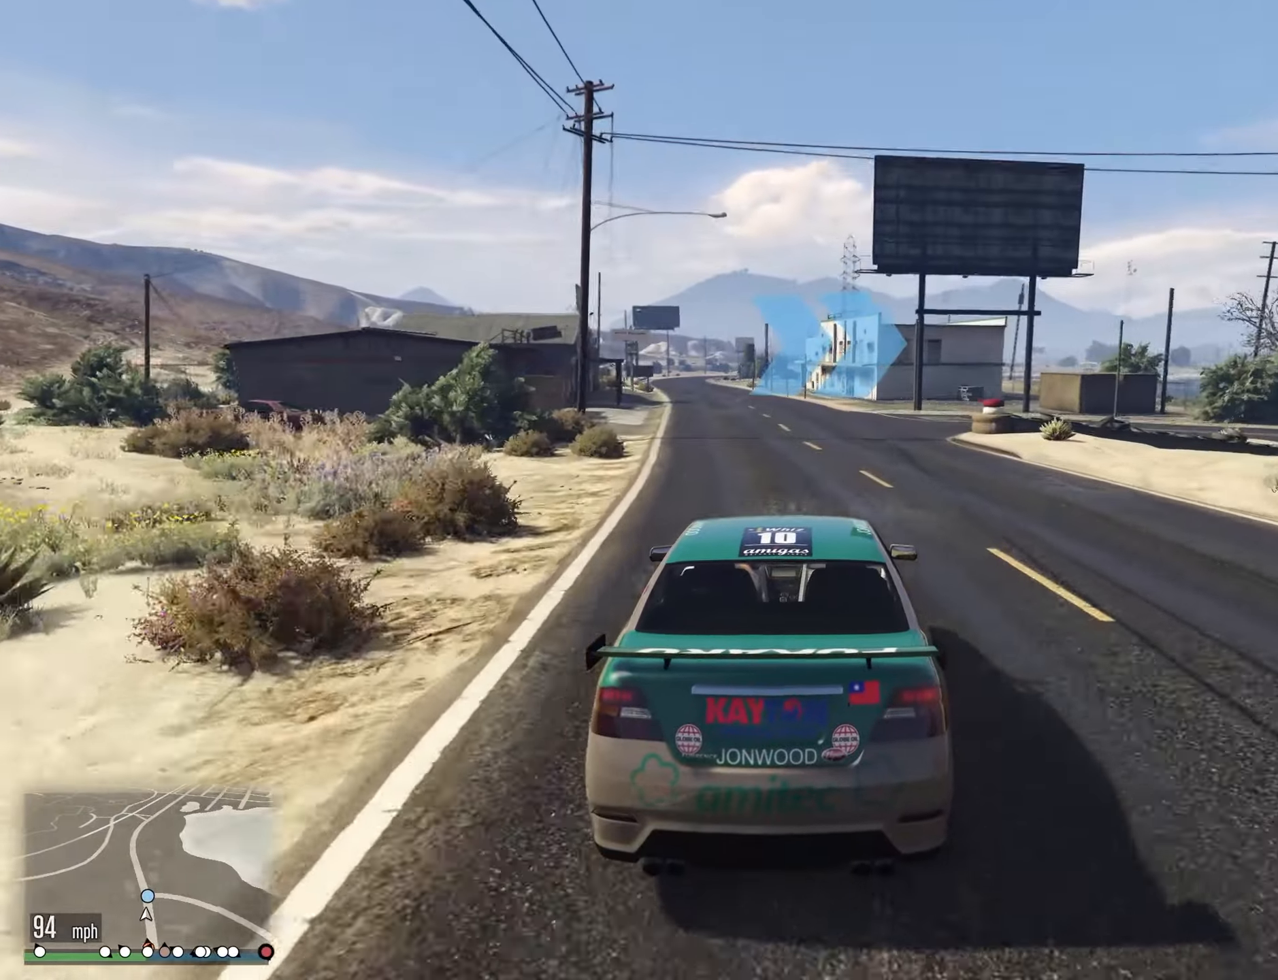
{"buttons": [], "left_stick": "right", "right_stick": "center", "events": [[83, "left_stick", "right"], [216, "left_stick", "center"], [300, "left_stick", "right"], [483, "L2", "up"]]}